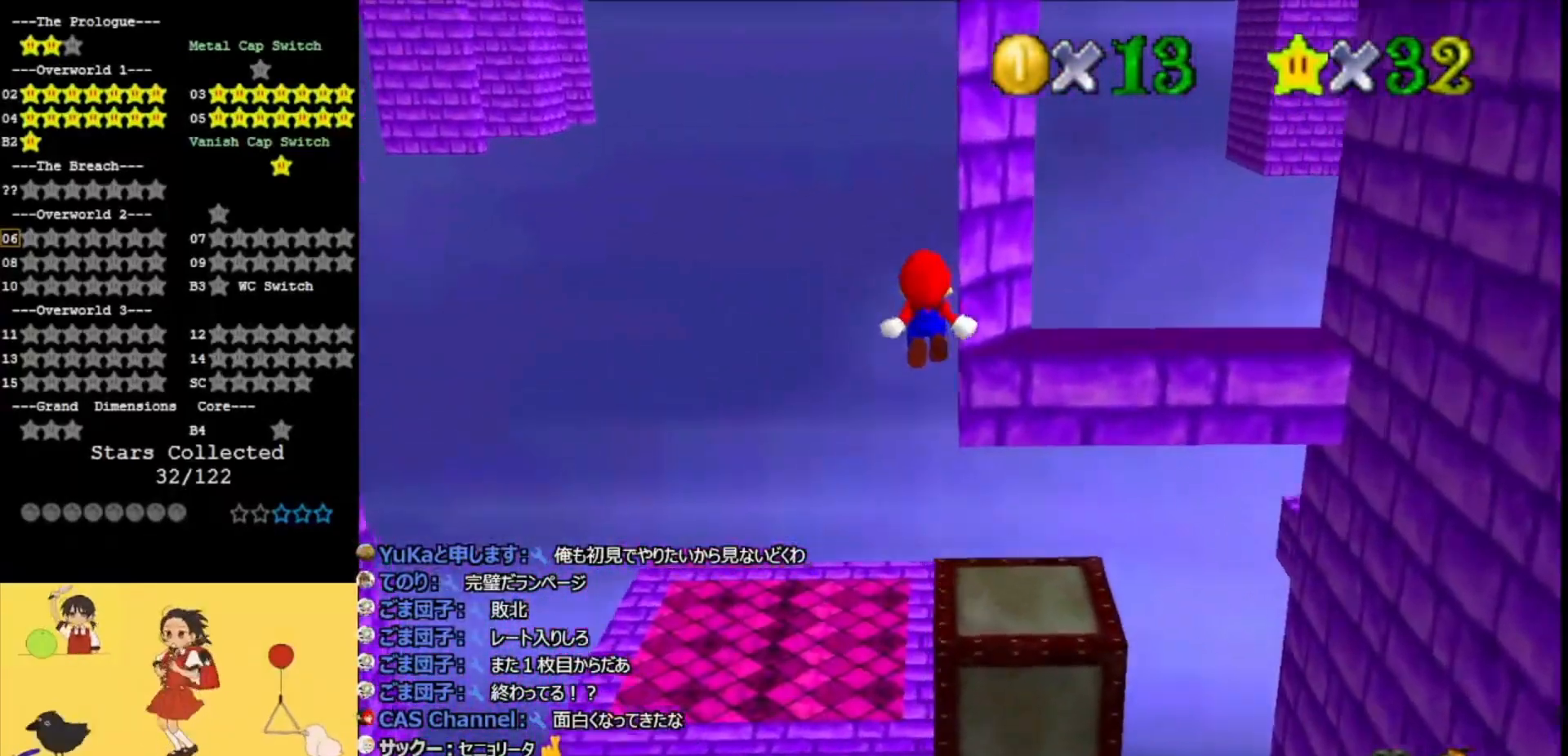
Gameplay with a controller (Nintendo layout); each line is a JSON object with the inputs held at the frame after it. "events" lists button and stick changes between this image and that frame as [ms after this image, input, new state], when the widget could be followed in between. Not read: L3 R3.
{"buttons": ["A"], "left_stick": "up-left", "events": []}
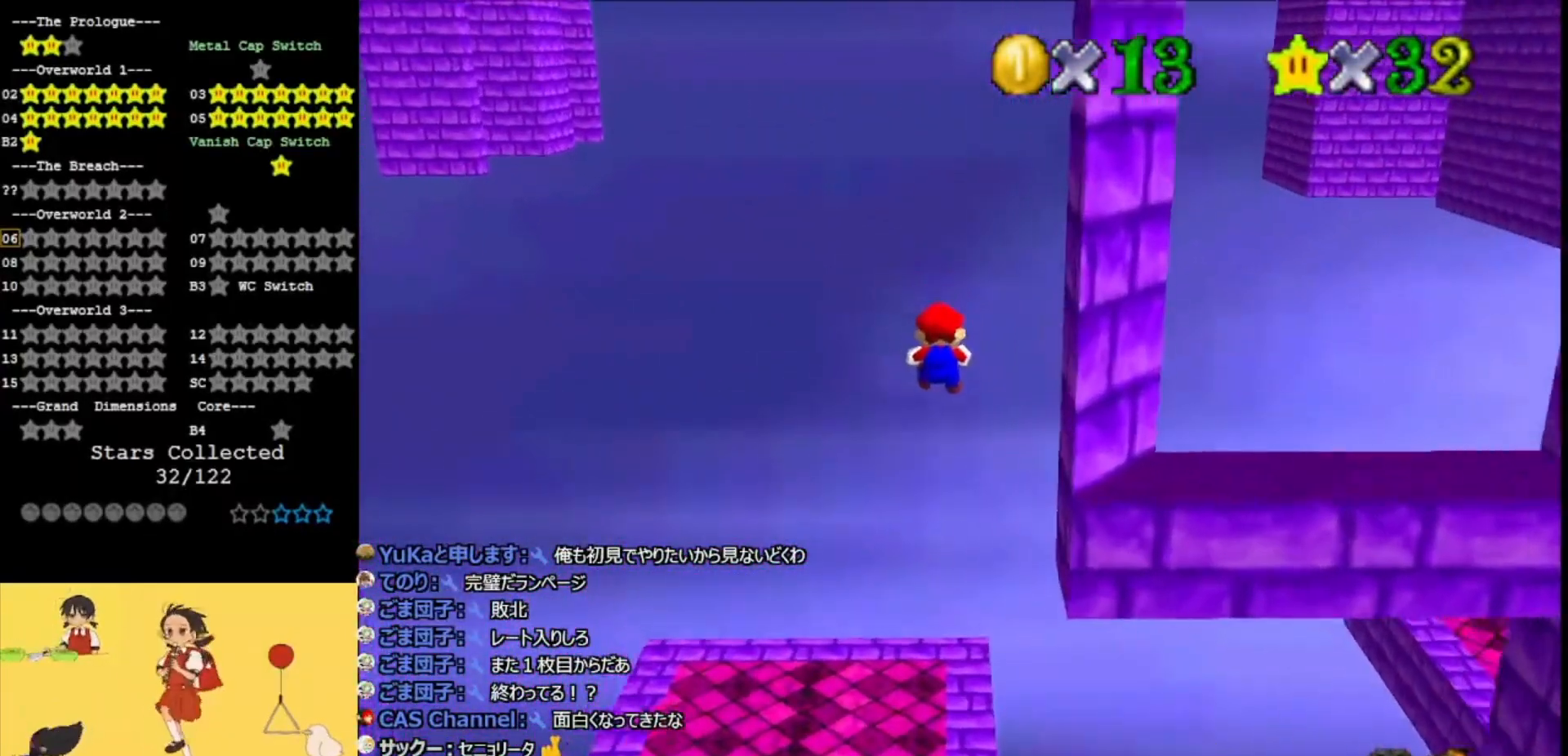
{"buttons": ["A"], "left_stick": "up-right", "events": [[67, "left_stick", "up-right"]]}
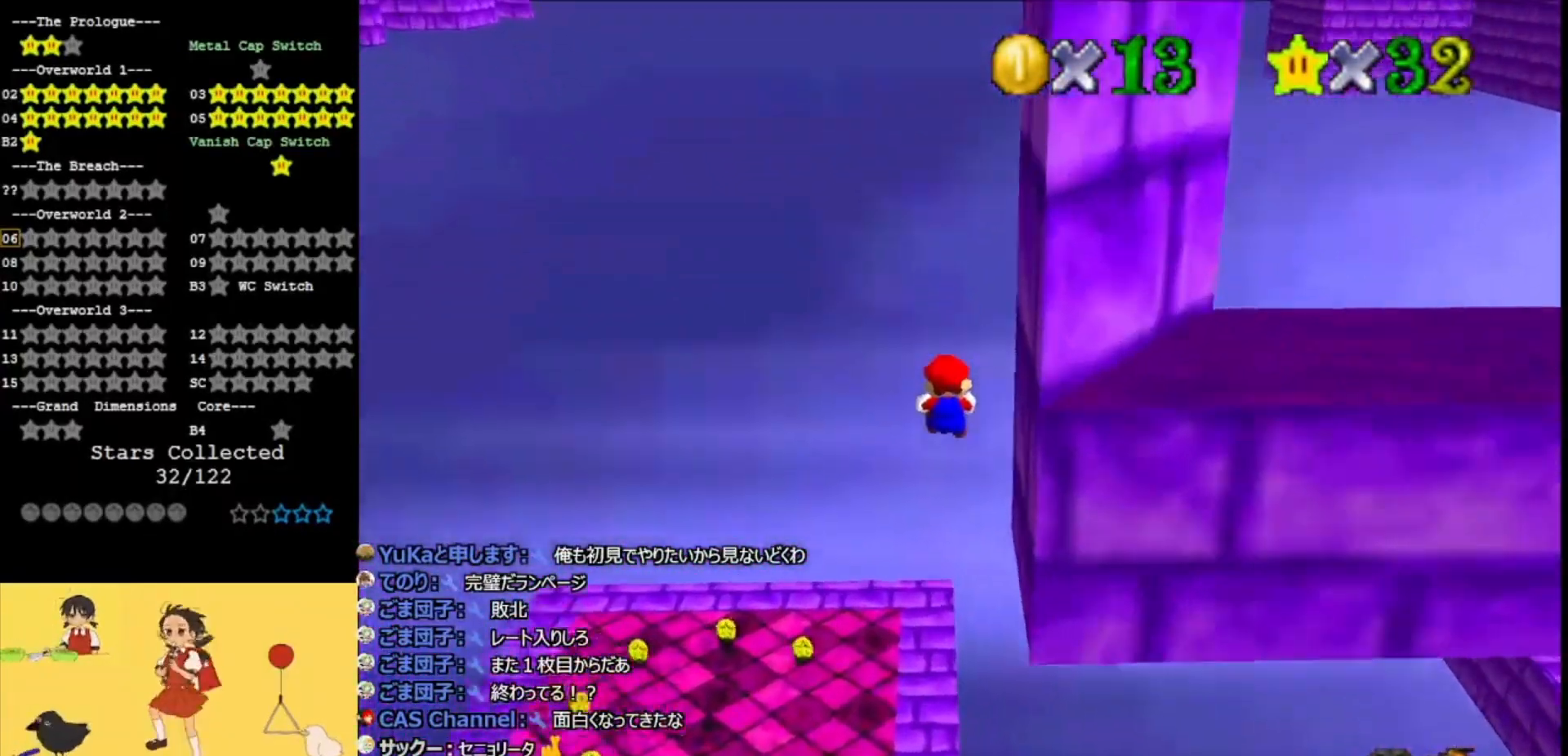
{"buttons": [], "left_stick": "up", "events": [[67, "A", "up"], [133, "A", "down"], [267, "A", "up"], [333, "left_stick", "up"], [367, "A", "down"], [467, "A", "up"]]}
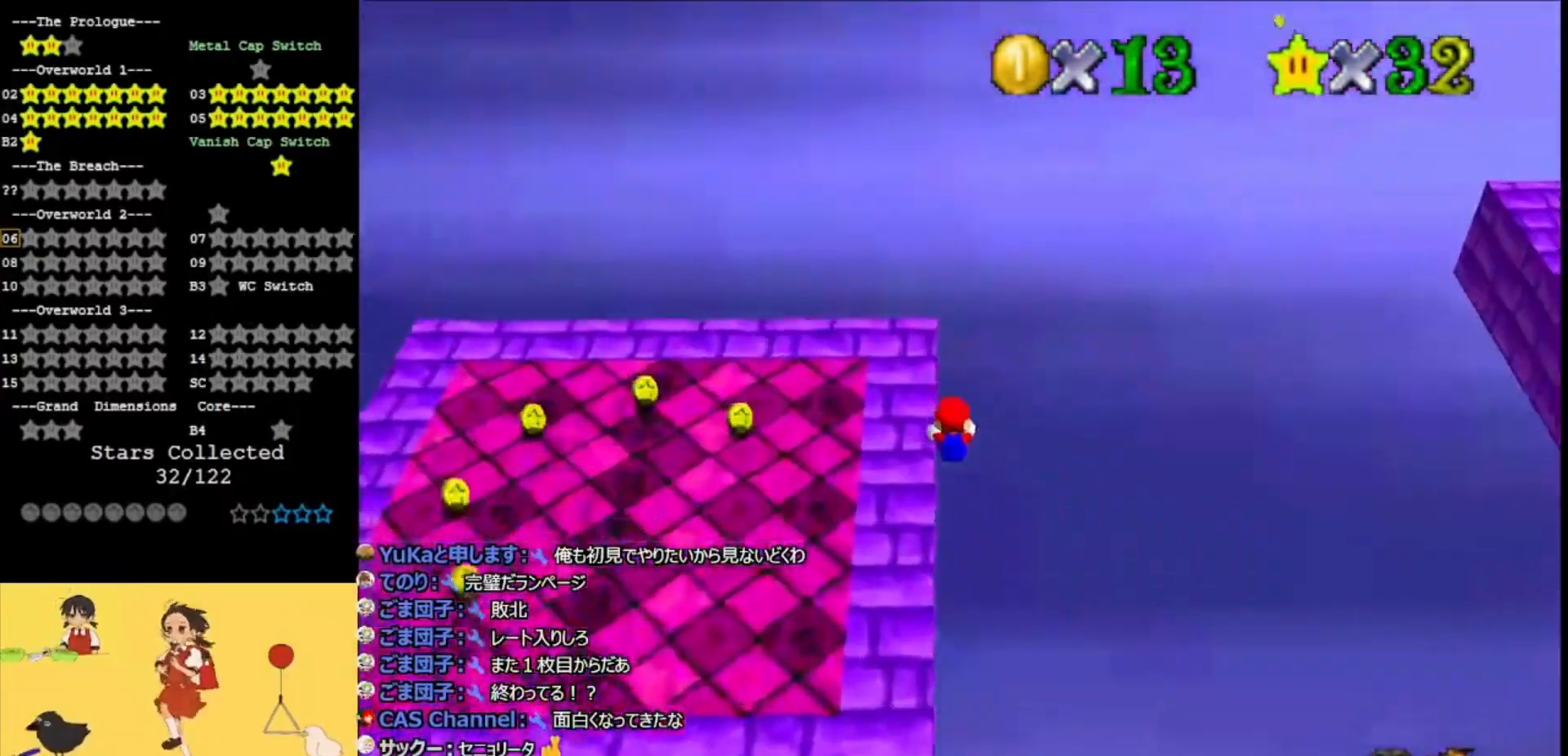
{"buttons": ["C_LEFT"], "left_stick": "left", "events": [[67, "A", "down"], [100, "left_stick", "up-left"], [200, "A", "up"], [267, "left_stick", "left"], [300, "A", "down"], [333, "C_LEFT", "down"], [400, "C_LEFT", "up"], [433, "A", "up"], [500, "C_LEFT", "down"]]}
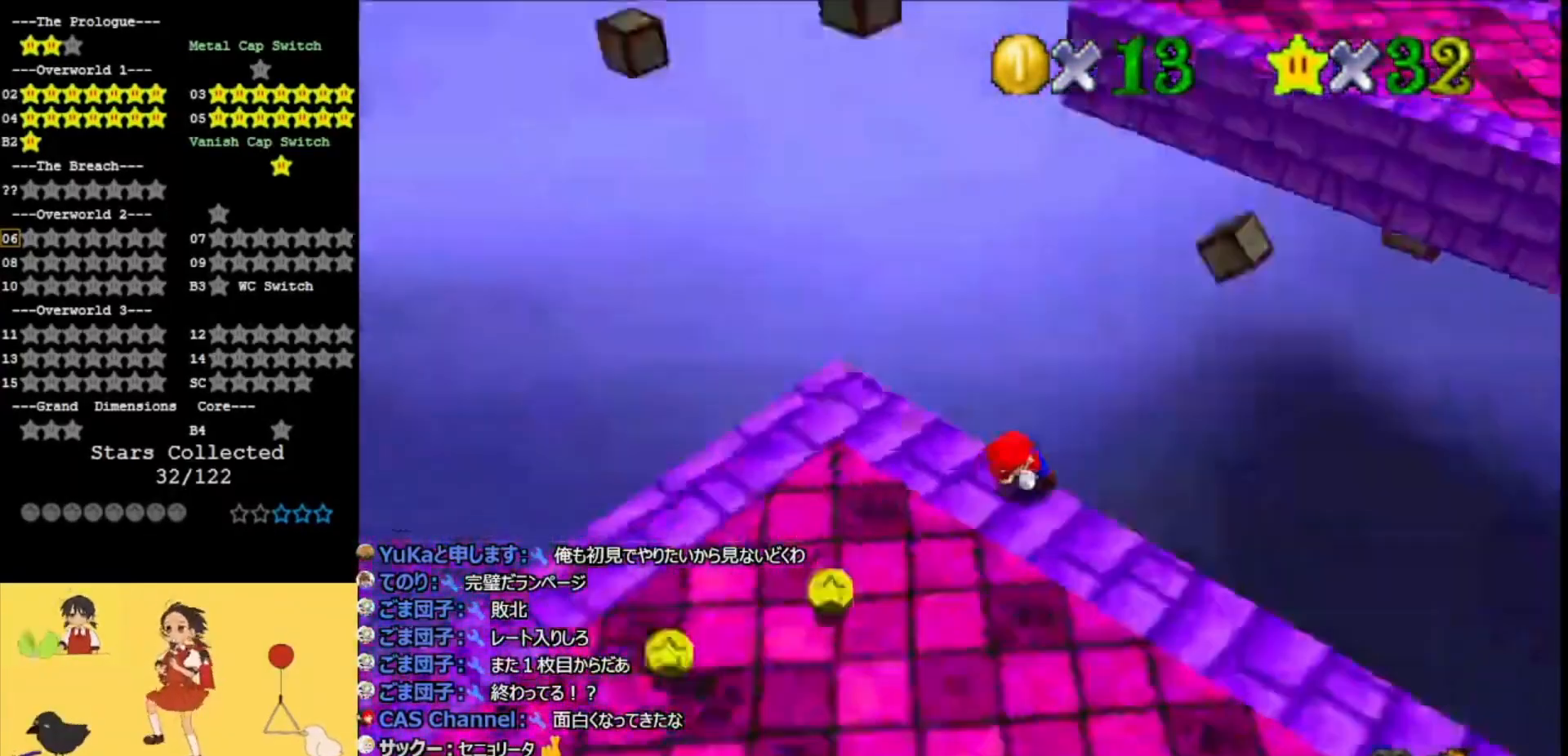
{"buttons": [], "left_stick": "down", "events": [[100, "left_stick", "down-left"], [167, "C_LEFT", "up"], [500, "left_stick", "down"]]}
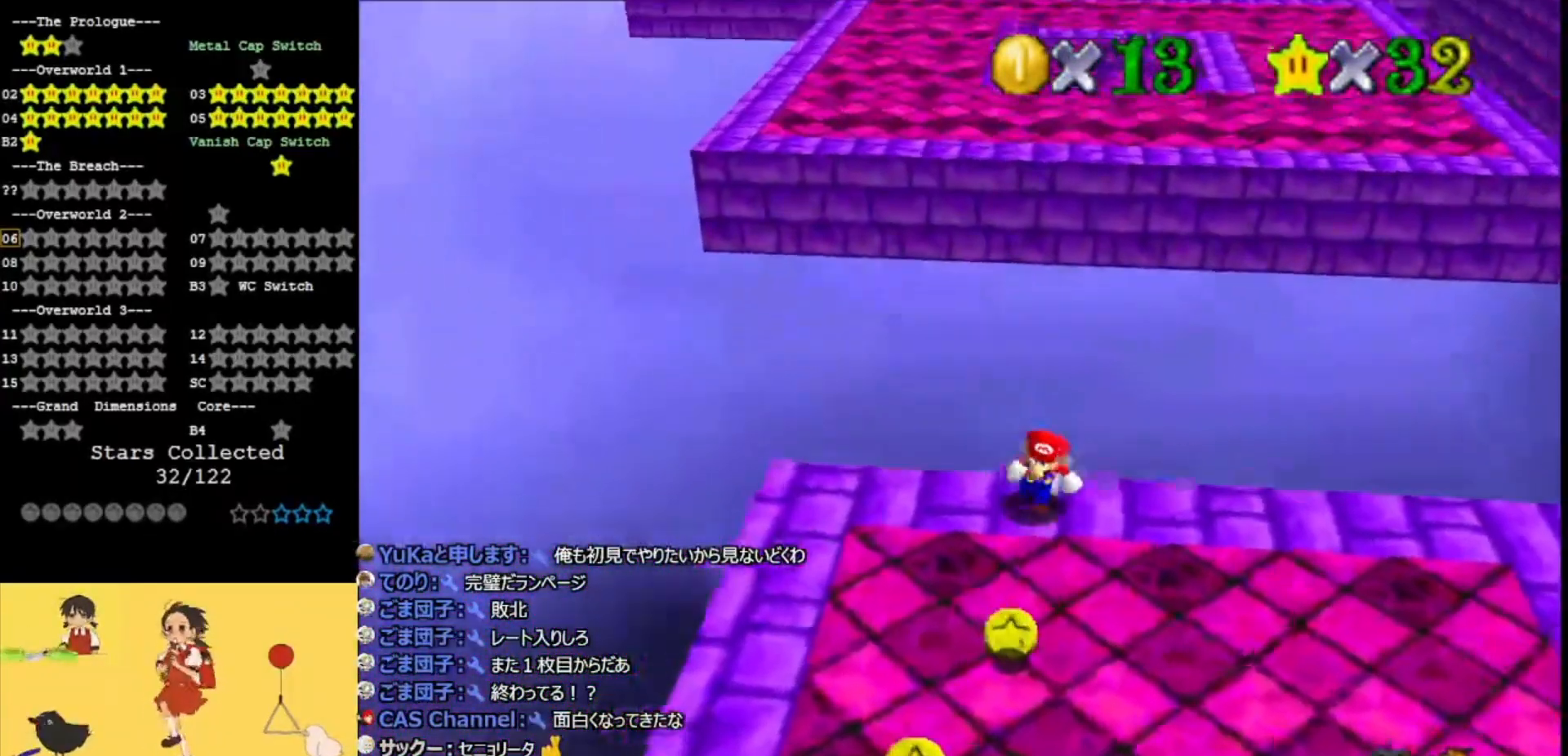
{"buttons": [], "left_stick": "right", "events": [[333, "left_stick", "down-right"], [467, "left_stick", "right"]]}
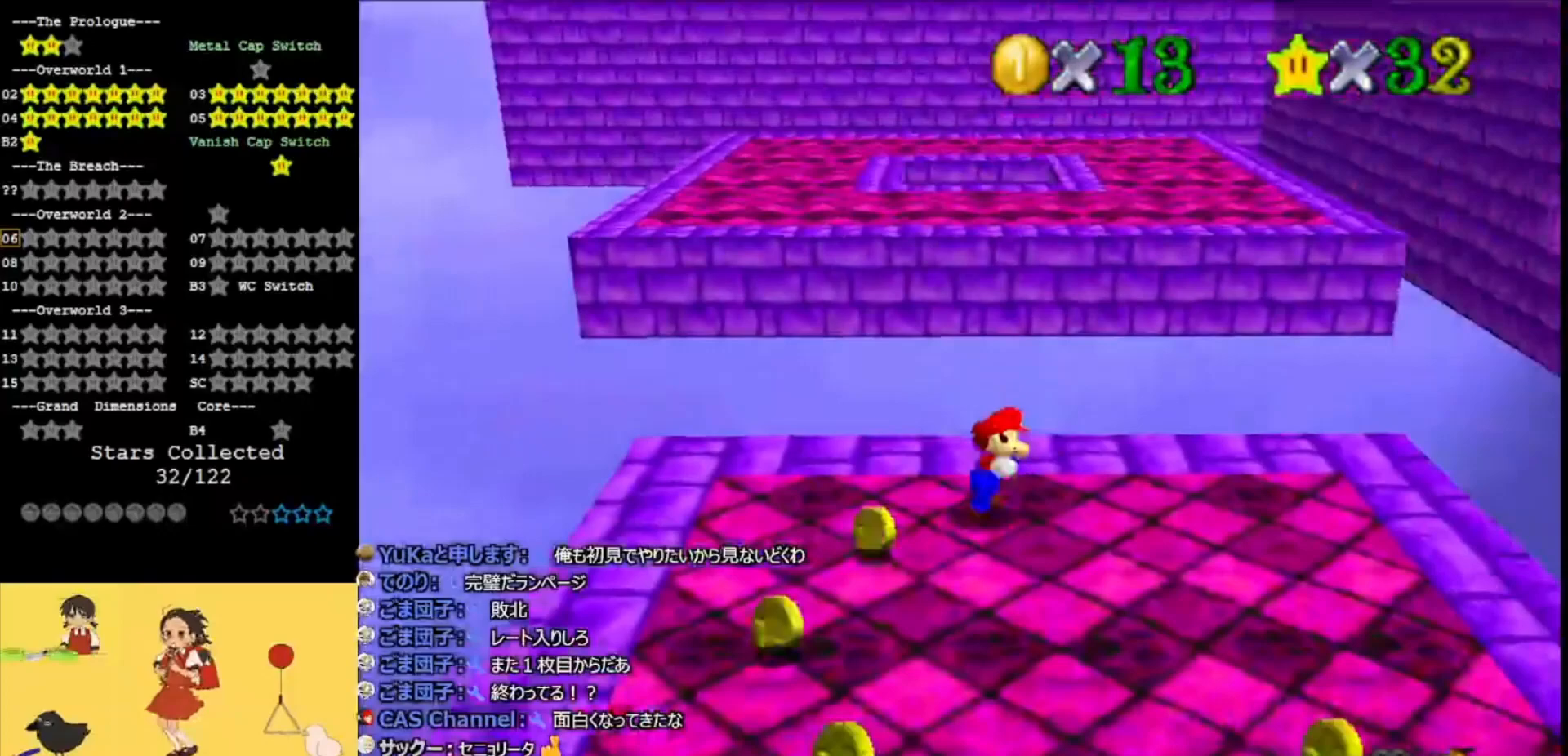
{"buttons": ["A"], "left_stick": "up", "events": [[100, "left_stick", "up"], [333, "Z", "down"], [400, "A", "down"], [500, "Z", "up"]]}
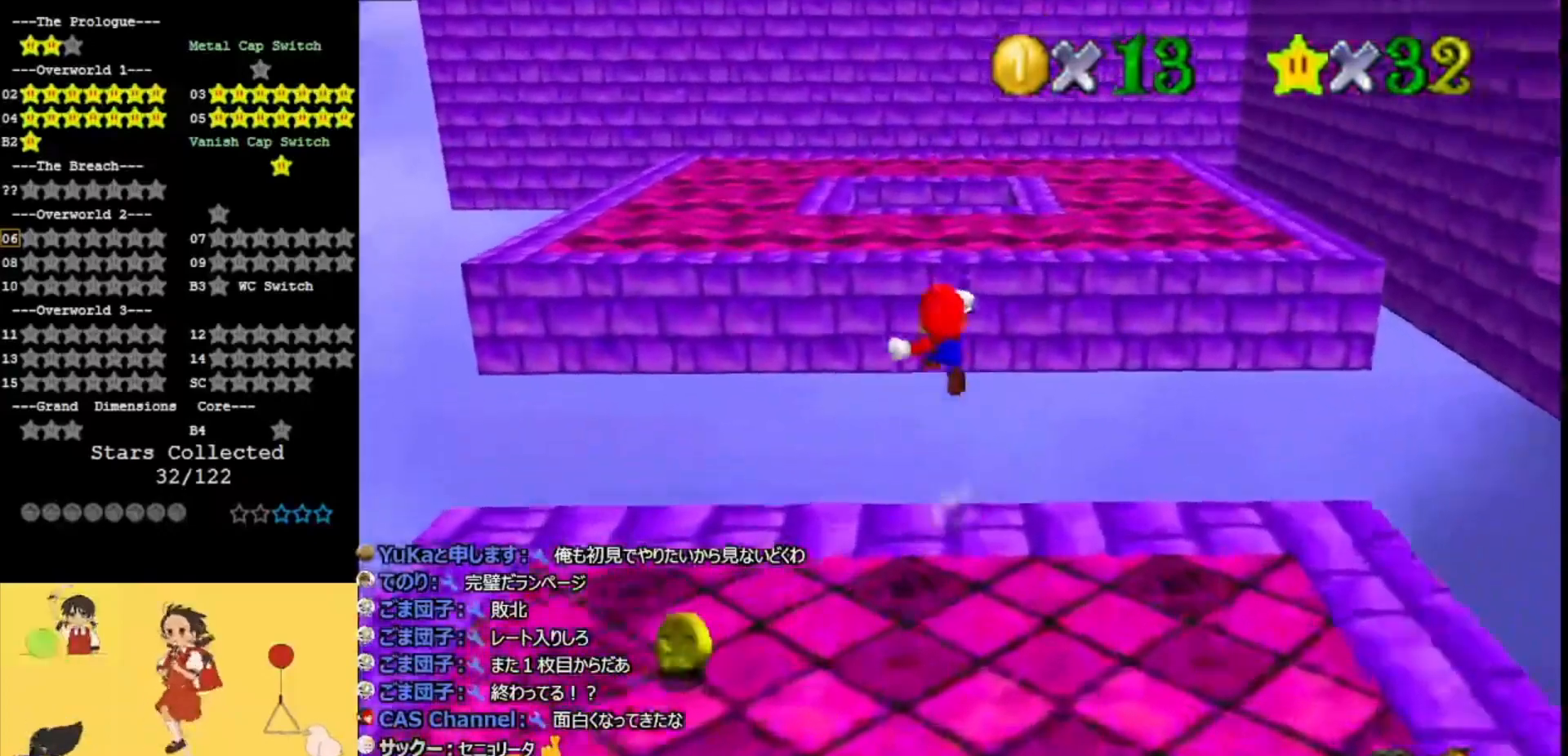
{"buttons": ["A"], "left_stick": "up", "events": []}
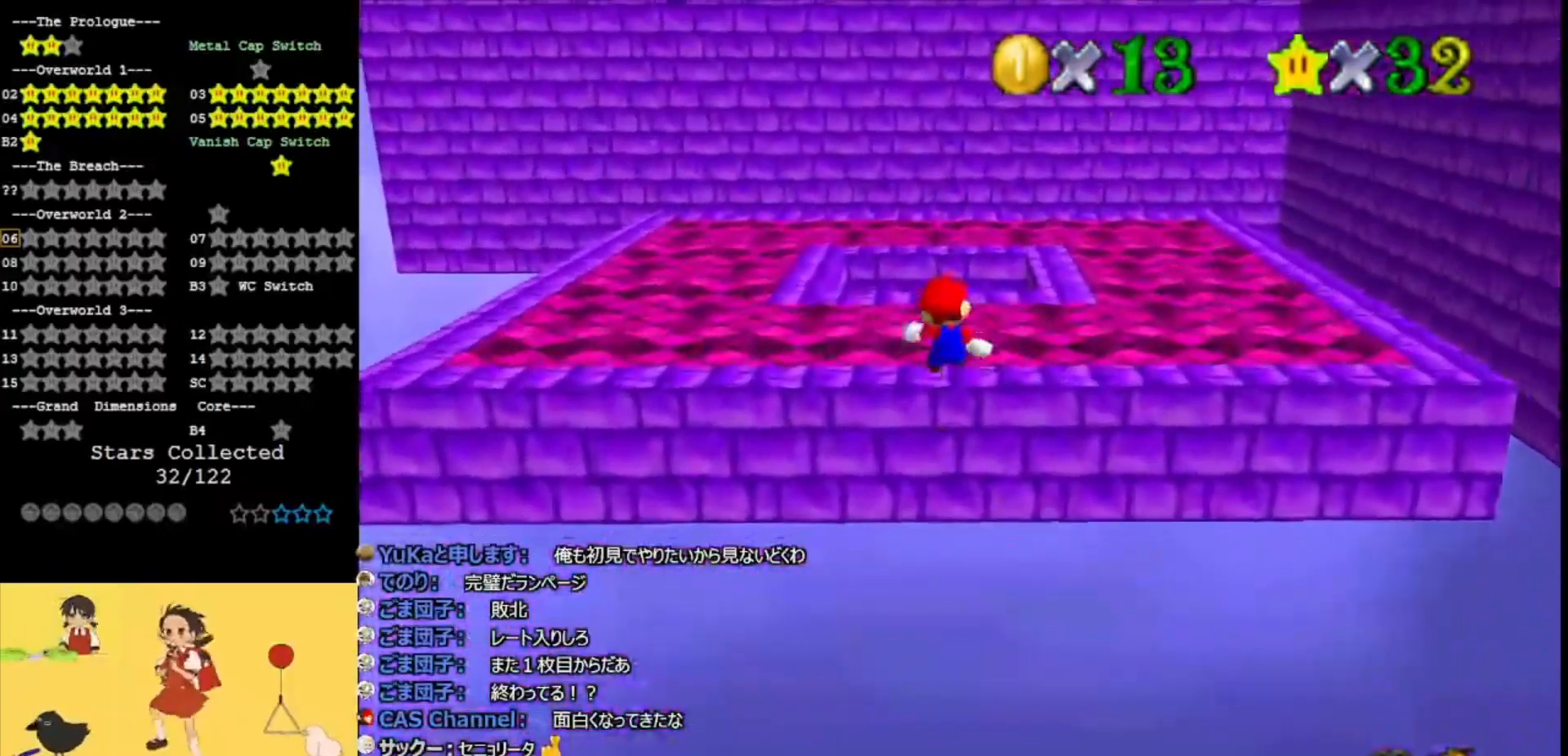
{"buttons": ["A"], "left_stick": "up-right", "events": [[333, "C_RIGHT", "down"], [333, "left_stick", "up-right"], [467, "C_RIGHT", "up"]]}
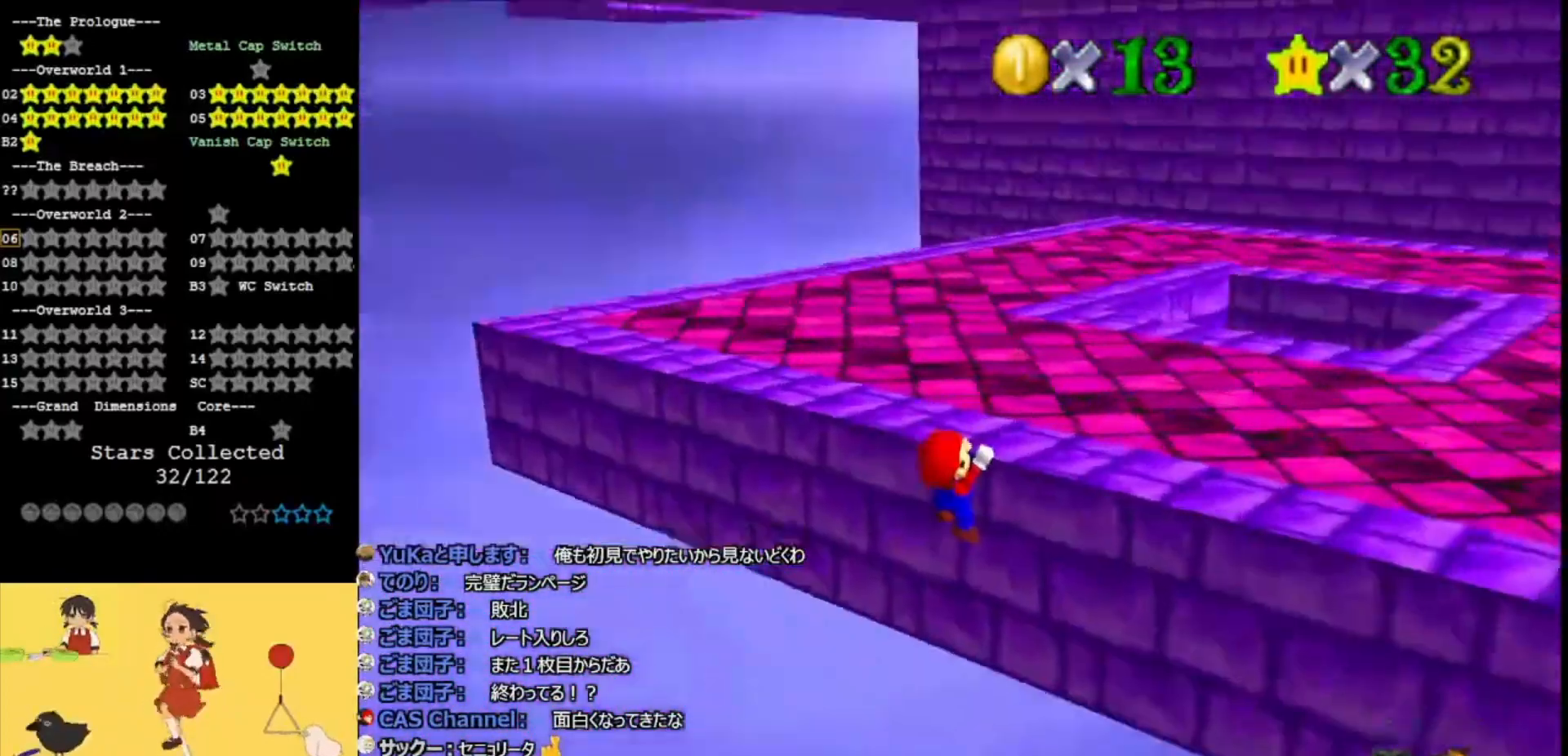
{"buttons": [], "left_stick": "right", "events": [[33, "A", "up"], [100, "A", "down"], [133, "C_RIGHT", "down"], [200, "left_stick", "right"], [267, "C_RIGHT", "up"], [433, "A", "up"]]}
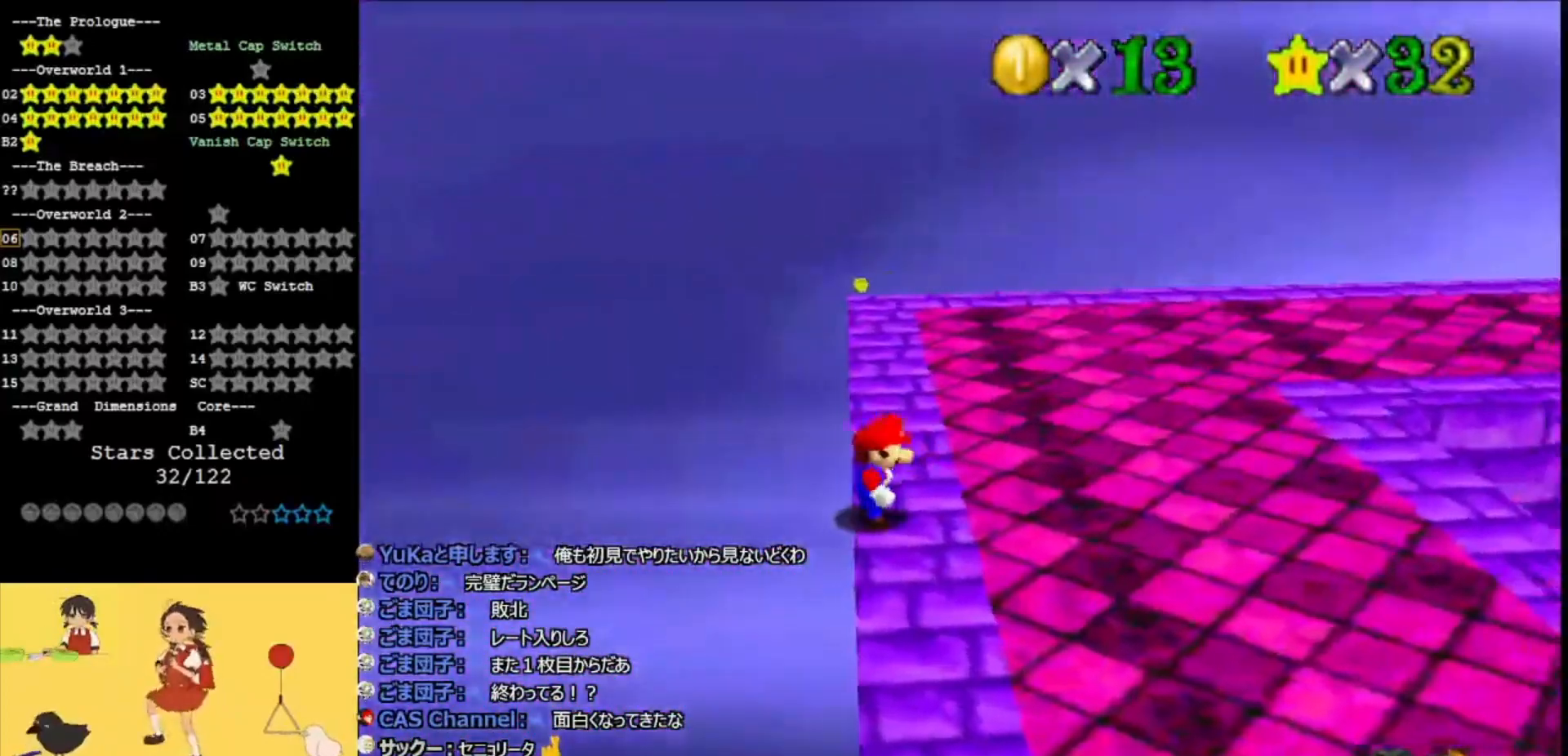
{"buttons": ["A"], "left_stick": "right", "events": [[167, "A", "down"], [367, "B", "down"], [500, "B", "up"]]}
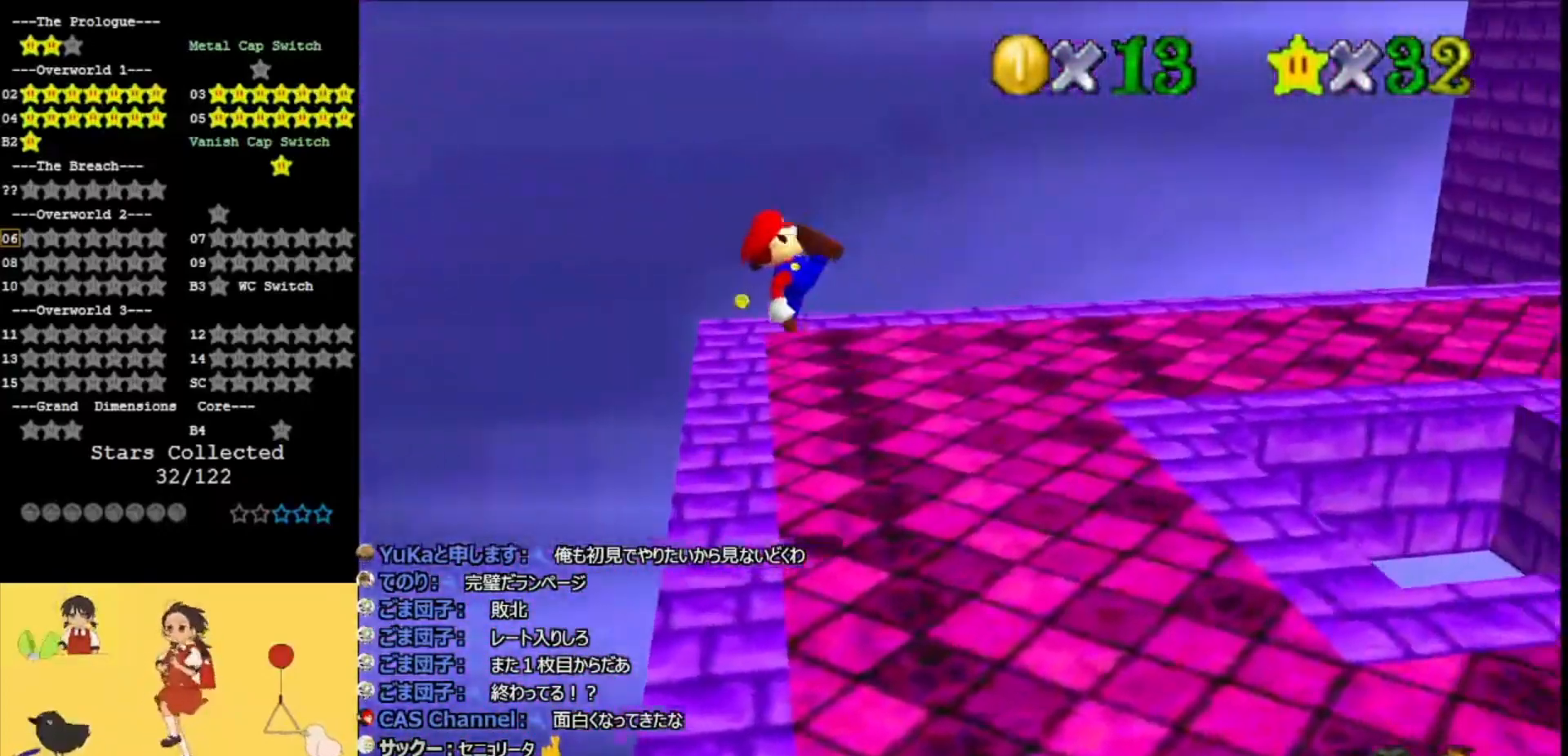
{"buttons": ["A"], "left_stick": "right", "events": [[100, "A", "up"], [500, "A", "down"]]}
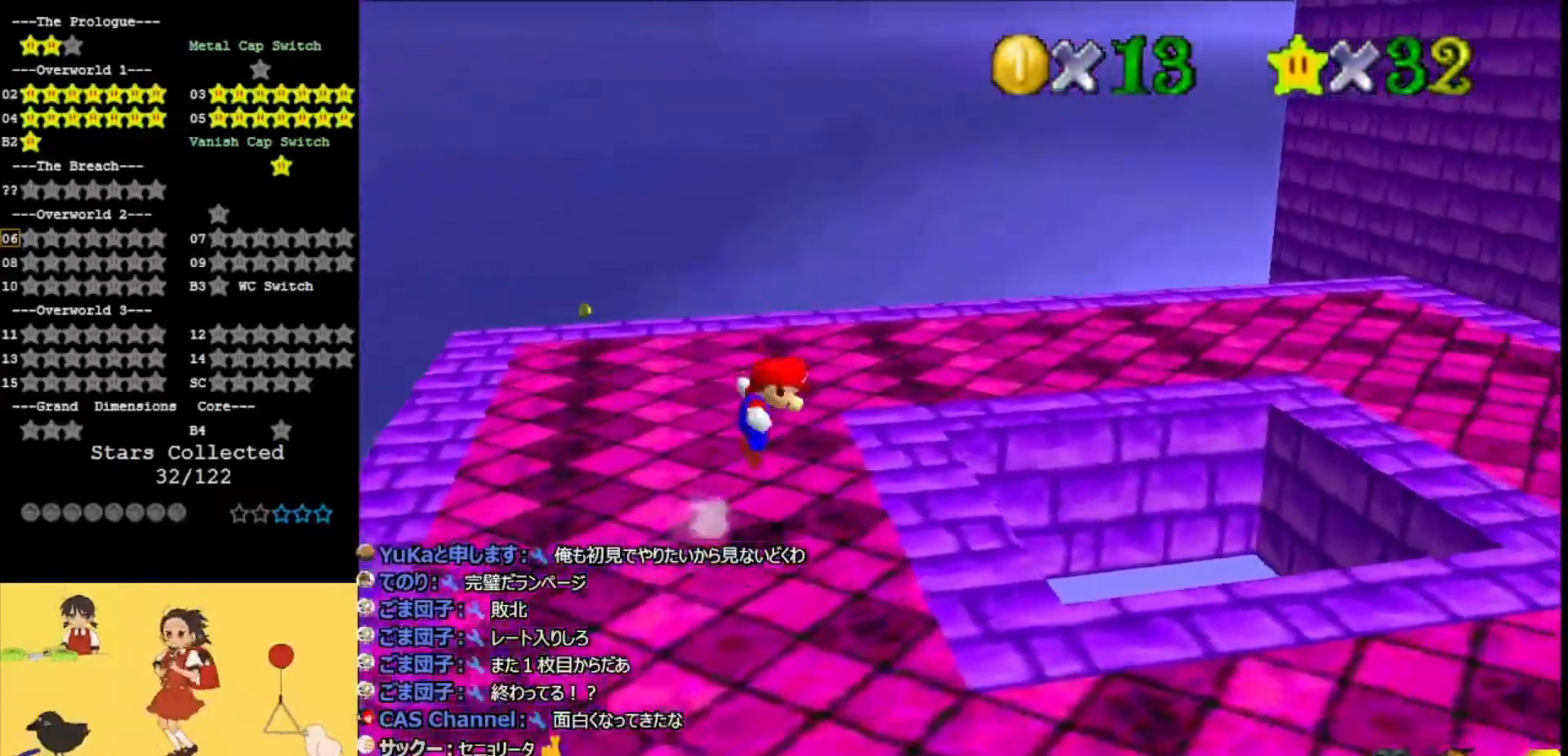
{"buttons": [], "left_stick": "center", "events": [[33, "A", "up"], [67, "left_stick", "up-right"], [167, "left_stick", "up"], [200, "A", "down"], [267, "A", "up"], [267, "left_stick", "center"], [333, "A", "down"], [367, "left_stick", "right"], [467, "A", "up"], [500, "left_stick", "center"]]}
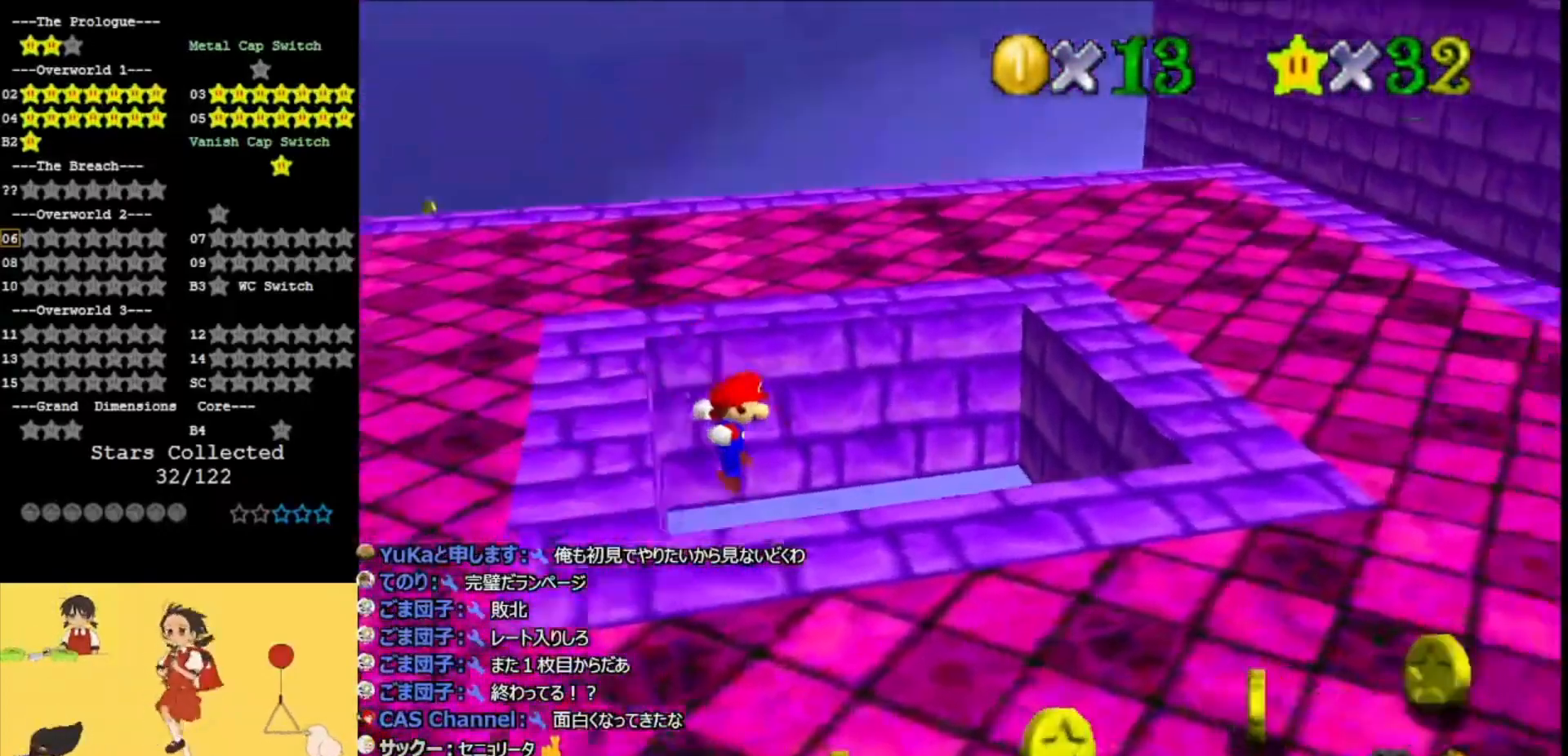
{"buttons": ["A"], "left_stick": "left", "events": [[33, "A", "down"], [33, "left_stick", "left"], [100, "left_stick", "down"], [167, "A", "up"], [167, "left_stick", "right"], [400, "left_stick", "left"], [500, "A", "down"]]}
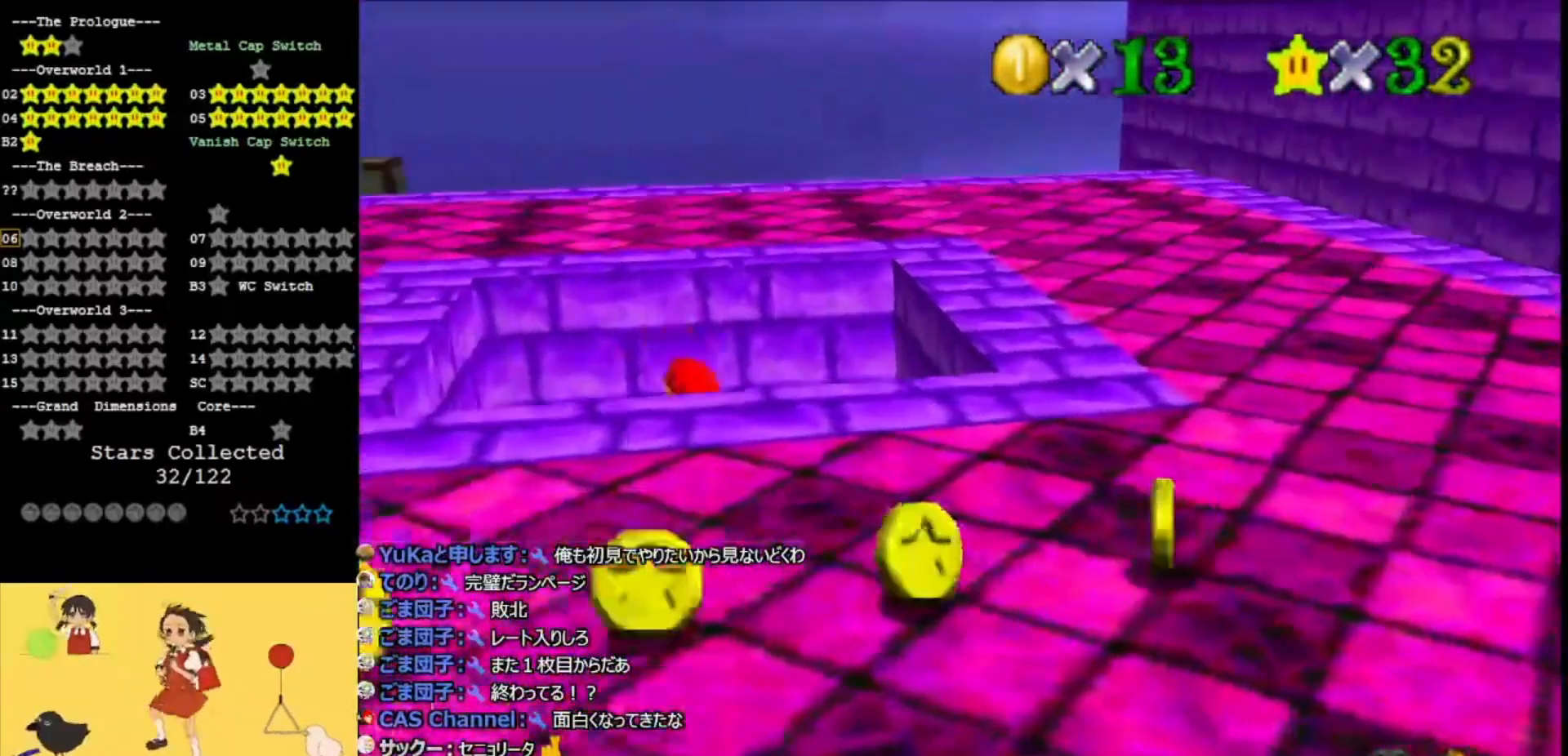
{"buttons": [], "left_stick": "left", "events": [[300, "A", "up"]]}
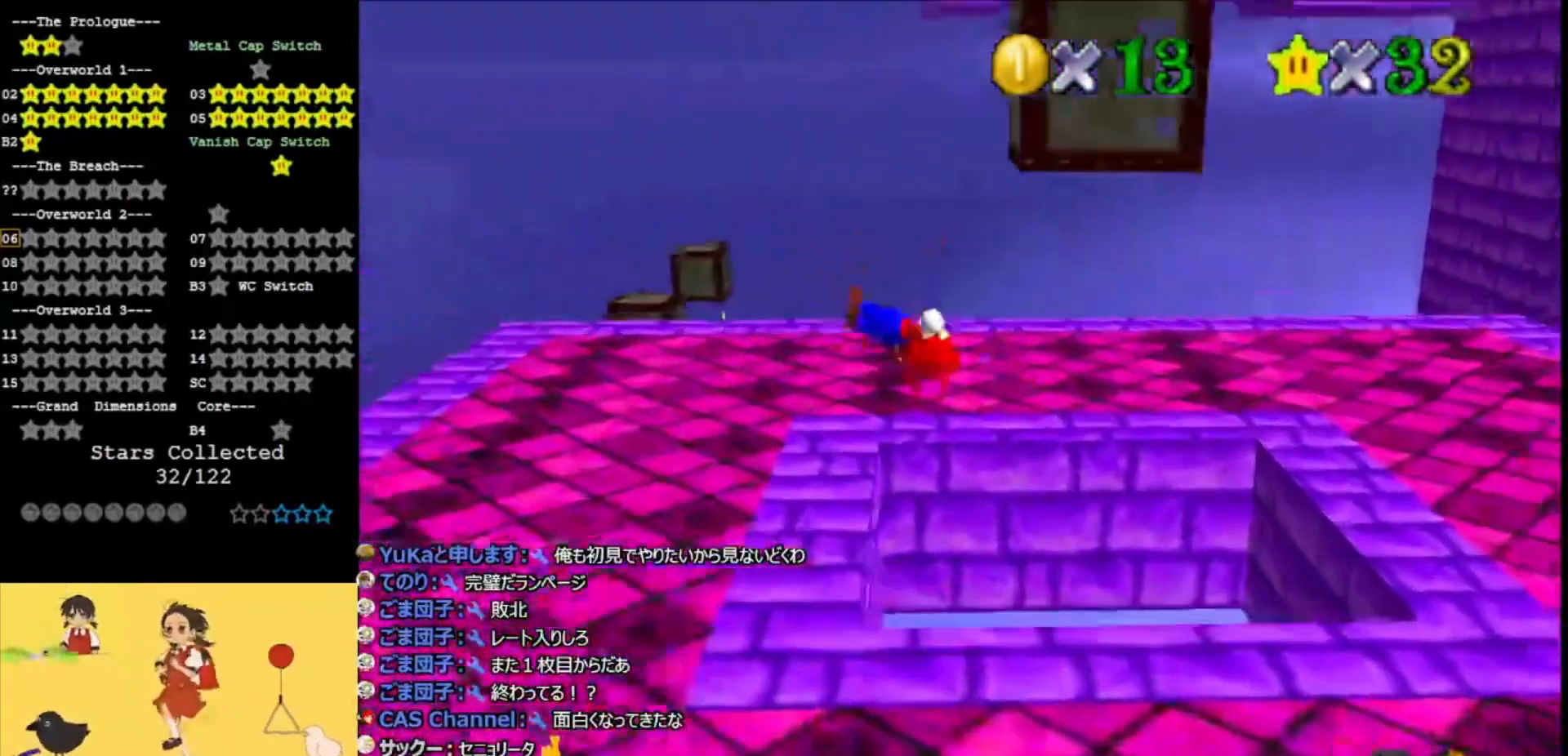
{"buttons": [], "left_stick": "up-left", "events": [[200, "left_stick", "up-left"], [267, "DPAD_DOWN", "down"], [400, "DPAD_DOWN", "up"]]}
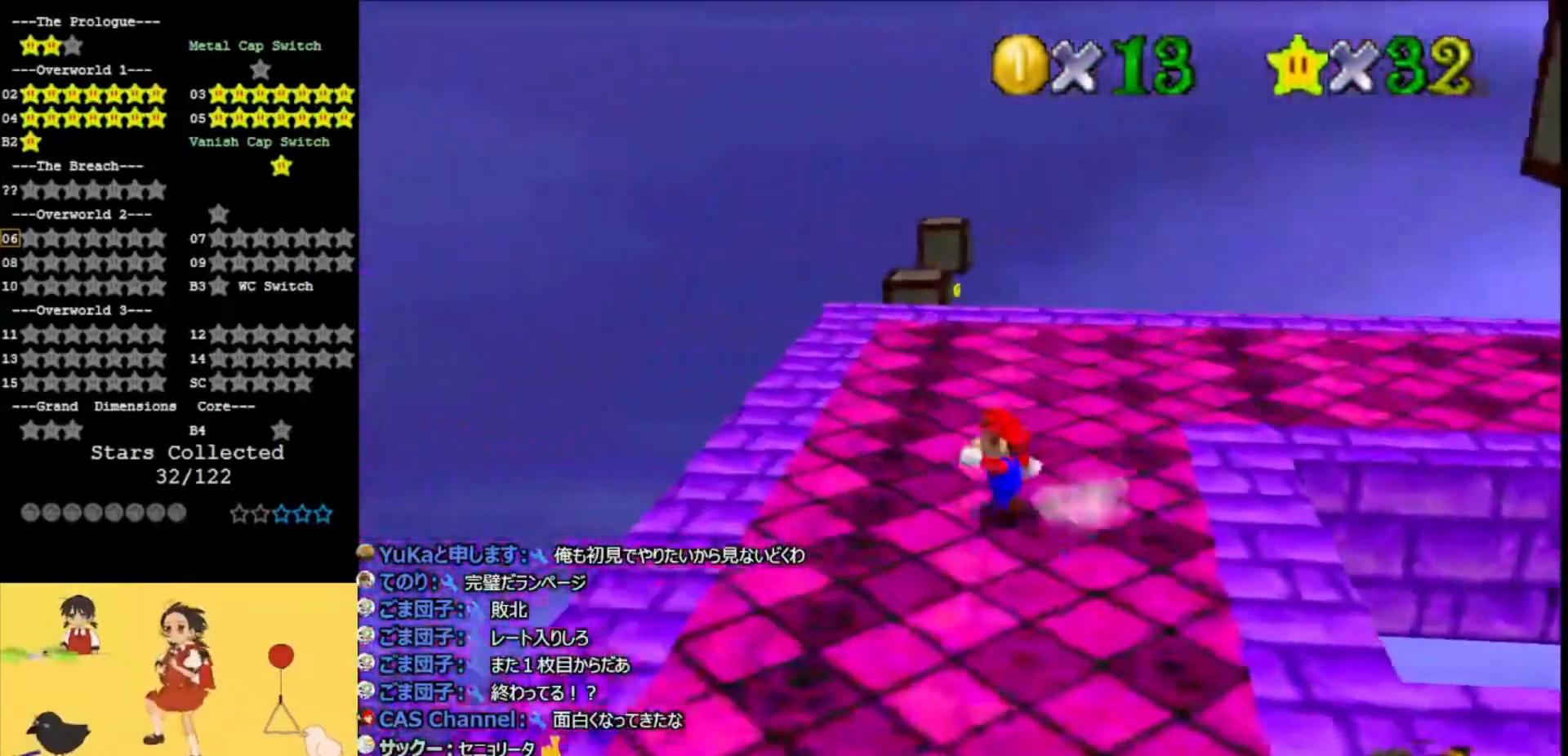
{"buttons": [], "left_stick": "up", "events": [[500, "left_stick", "up"]]}
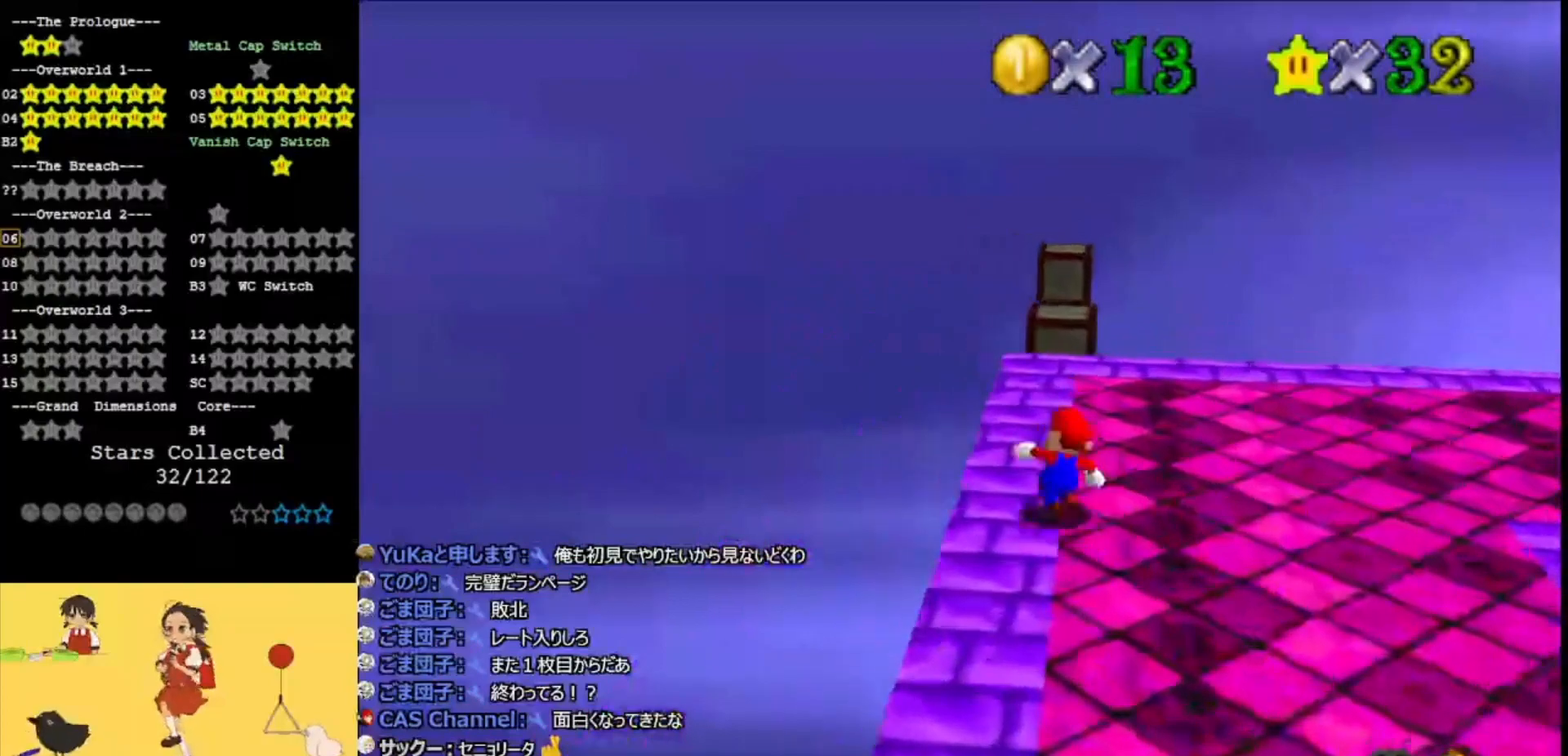
{"buttons": ["Z"], "left_stick": "left", "events": [[167, "Z", "down"], [233, "A", "down"], [300, "C_LEFT", "down"], [467, "C_LEFT", "up"], [500, "A", "up"], [500, "left_stick", "left"]]}
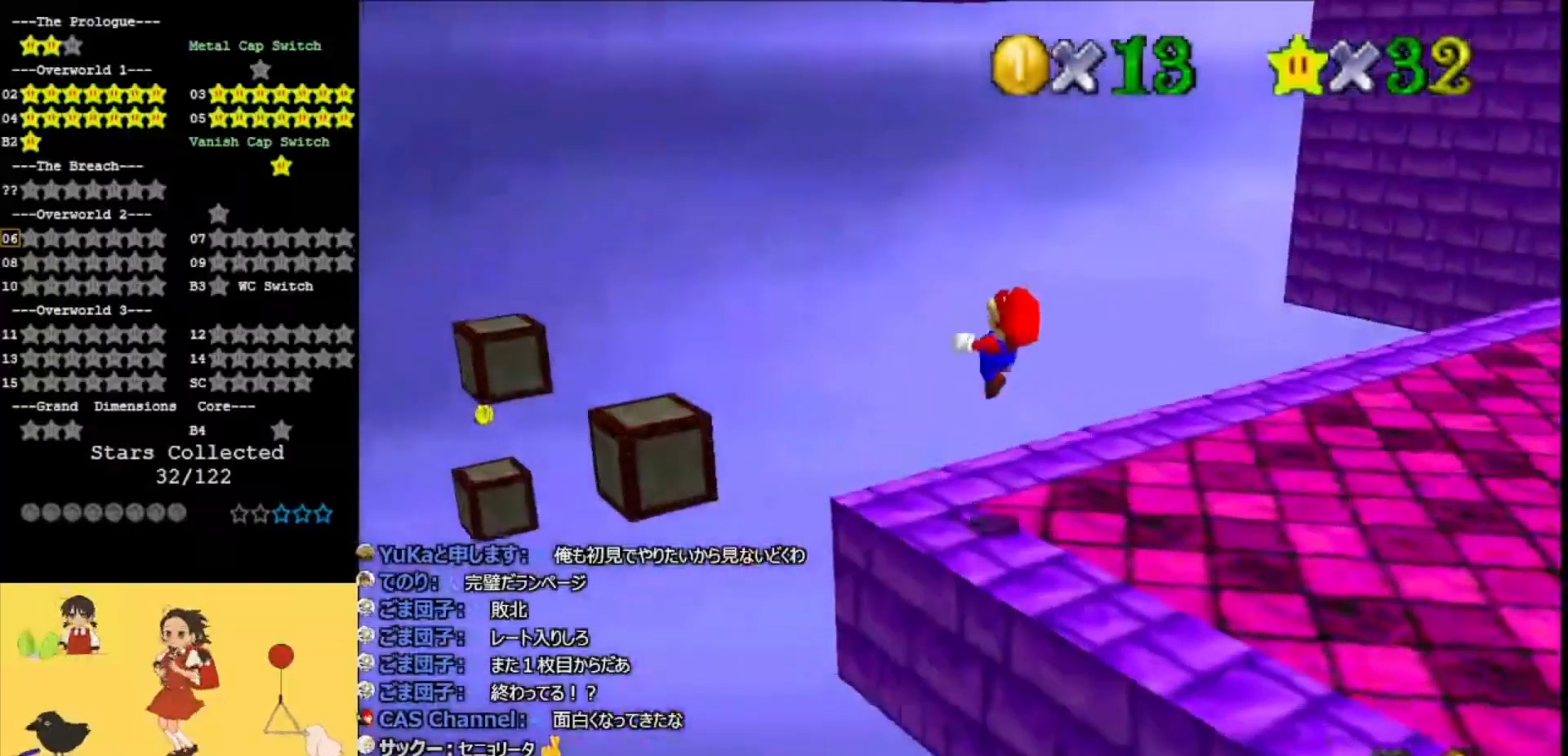
{"buttons": ["A", "Z"], "left_stick": "center", "events": [[133, "A", "down"], [167, "left_stick", "down"], [300, "A", "up"], [300, "left_stick", "center"], [400, "A", "down"], [400, "left_stick", "up-left"], [500, "left_stick", "center"]]}
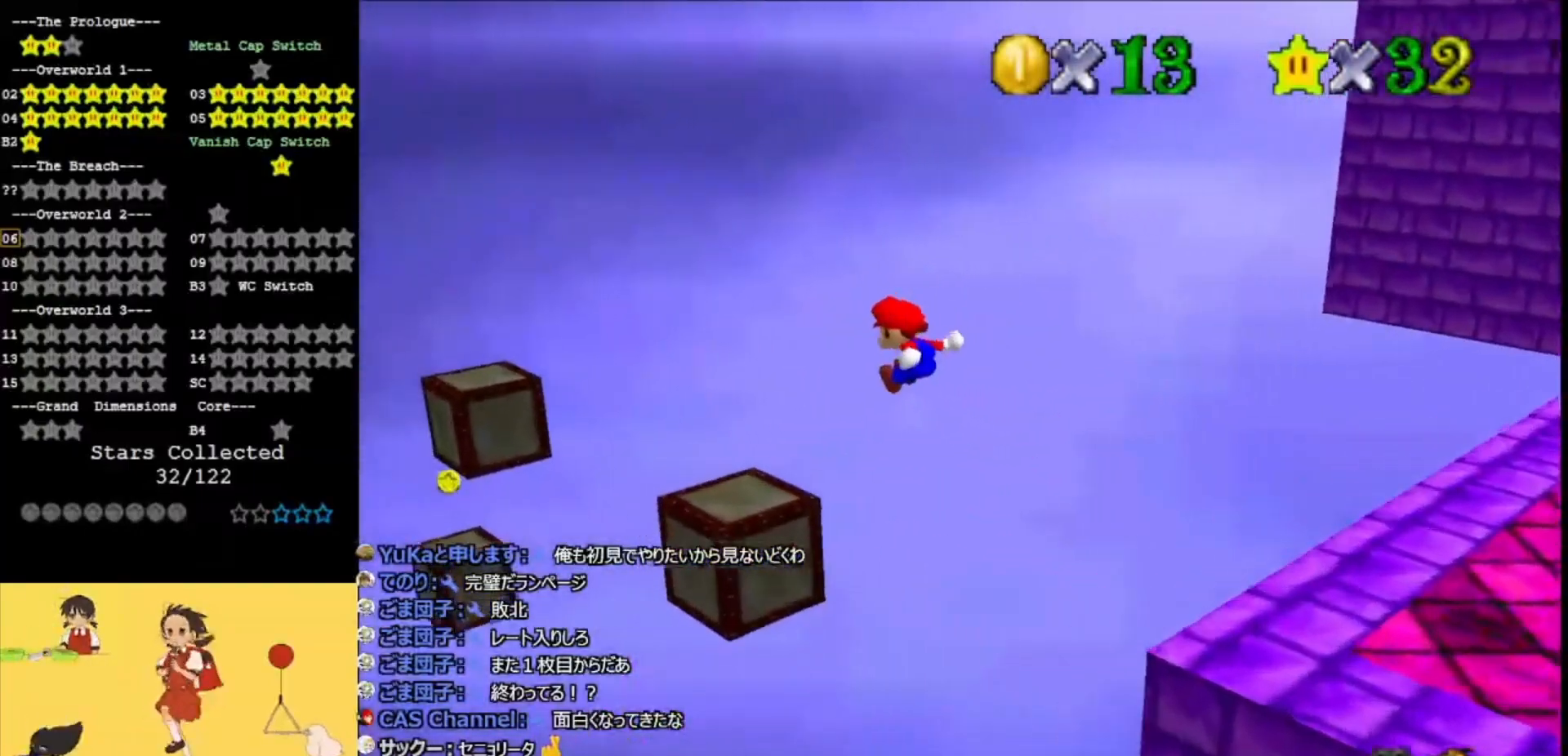
{"buttons": ["A", "Z"], "left_stick": "center", "events": [[33, "left_stick", "up-left"], [67, "A", "up"], [67, "left_stick", "down"], [200, "left_stick", "center"], [433, "A", "down"]]}
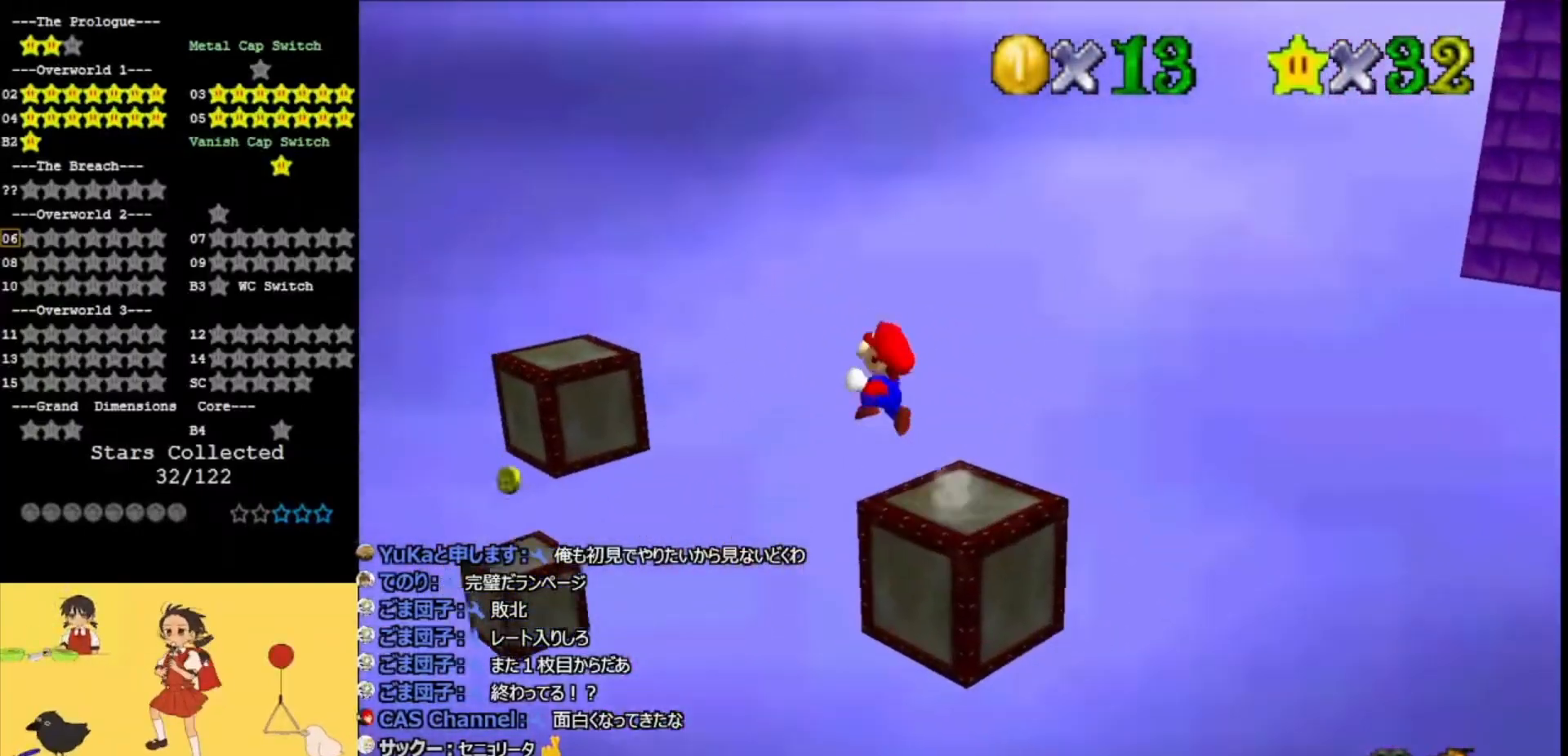
{"buttons": [], "left_stick": "down-right", "events": [[33, "left_stick", "up-left"], [100, "A", "up"], [133, "left_stick", "center"], [200, "Z", "up"], [233, "left_stick", "down-right"]]}
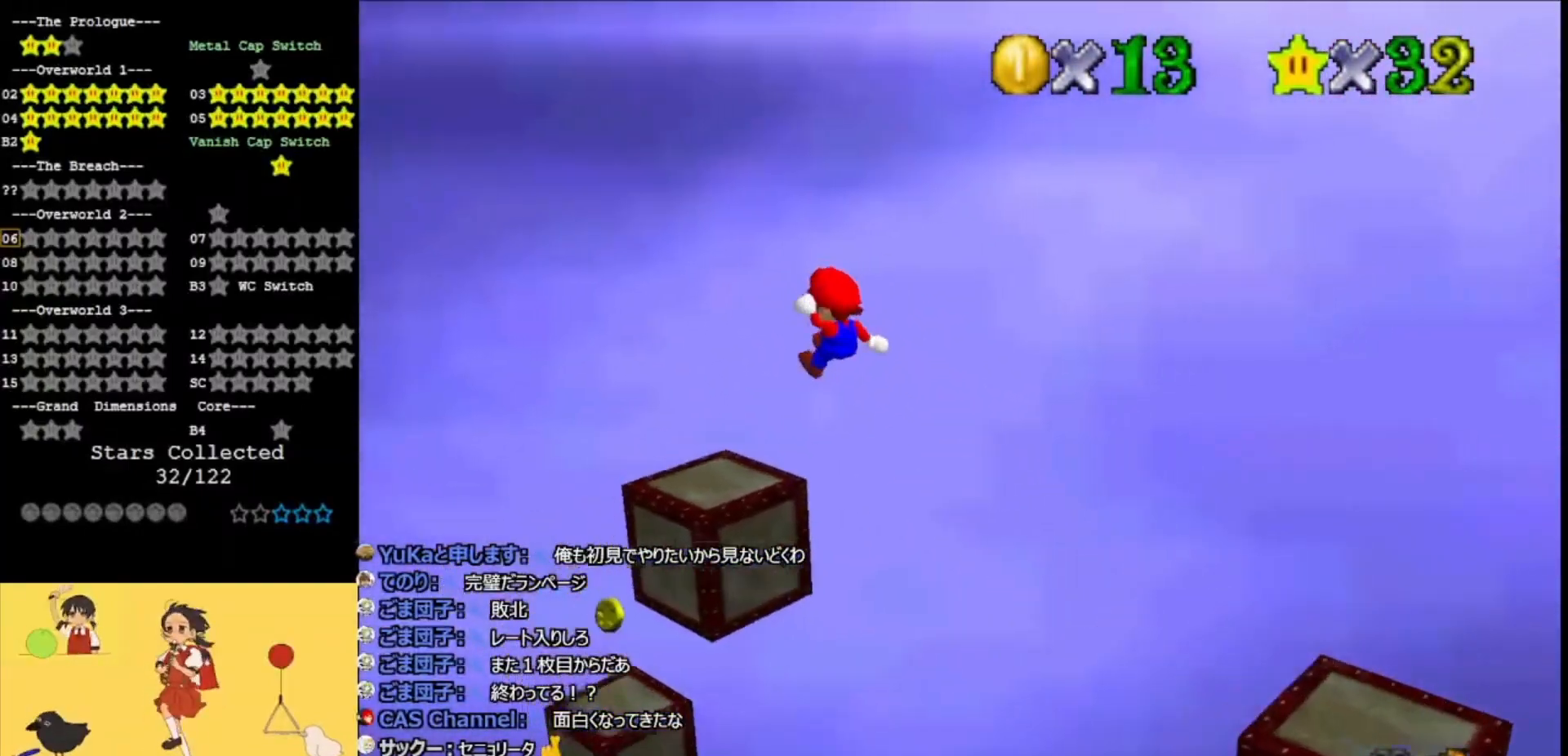
{"buttons": [], "left_stick": "center", "events": [[100, "C_LEFT", "down"], [233, "C_LEFT", "up"], [333, "left_stick", "center"]]}
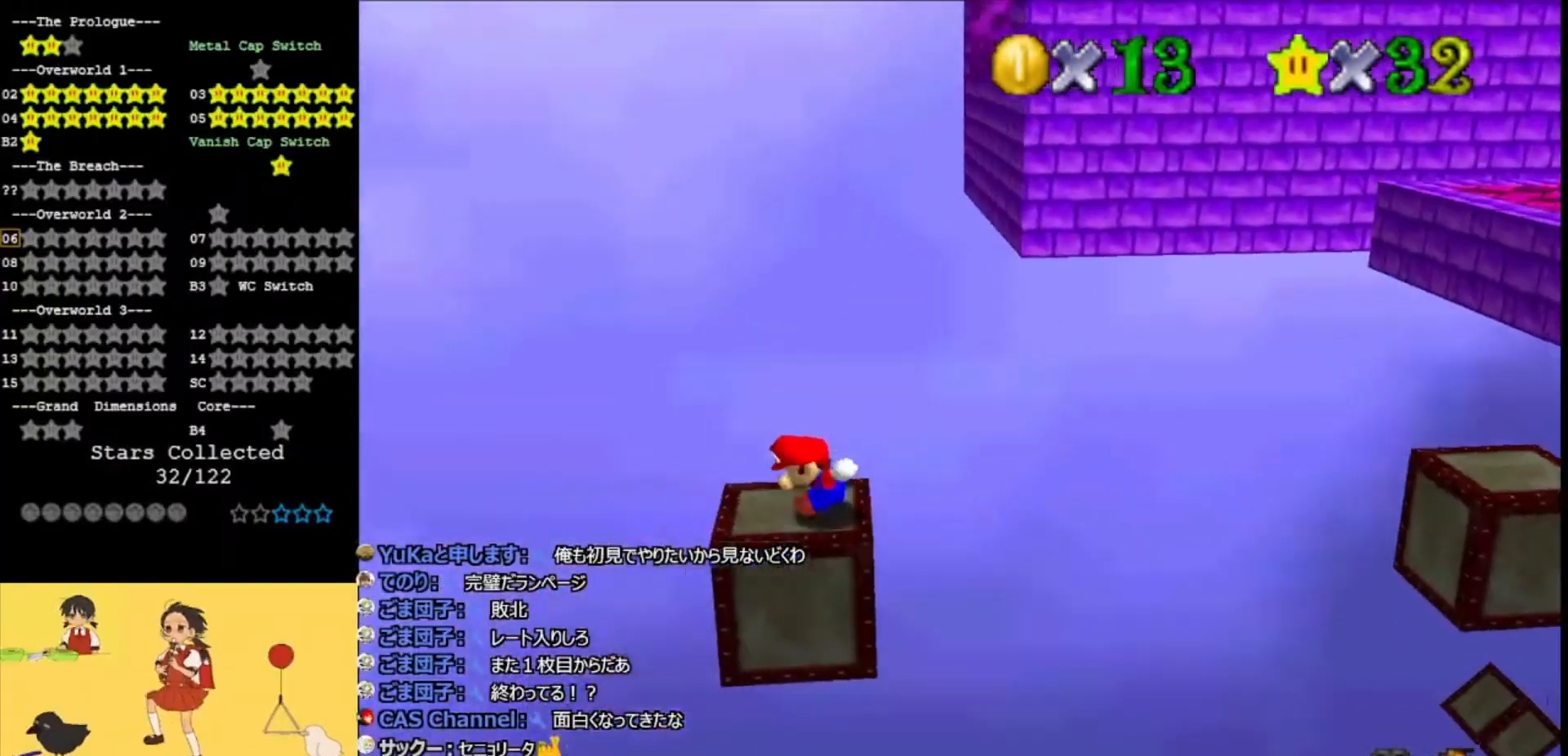
{"buttons": ["A"], "left_stick": "center", "events": [[67, "left_stick", "left"], [233, "A", "down"], [300, "A", "up"], [367, "left_stick", "center"], [467, "A", "down"]]}
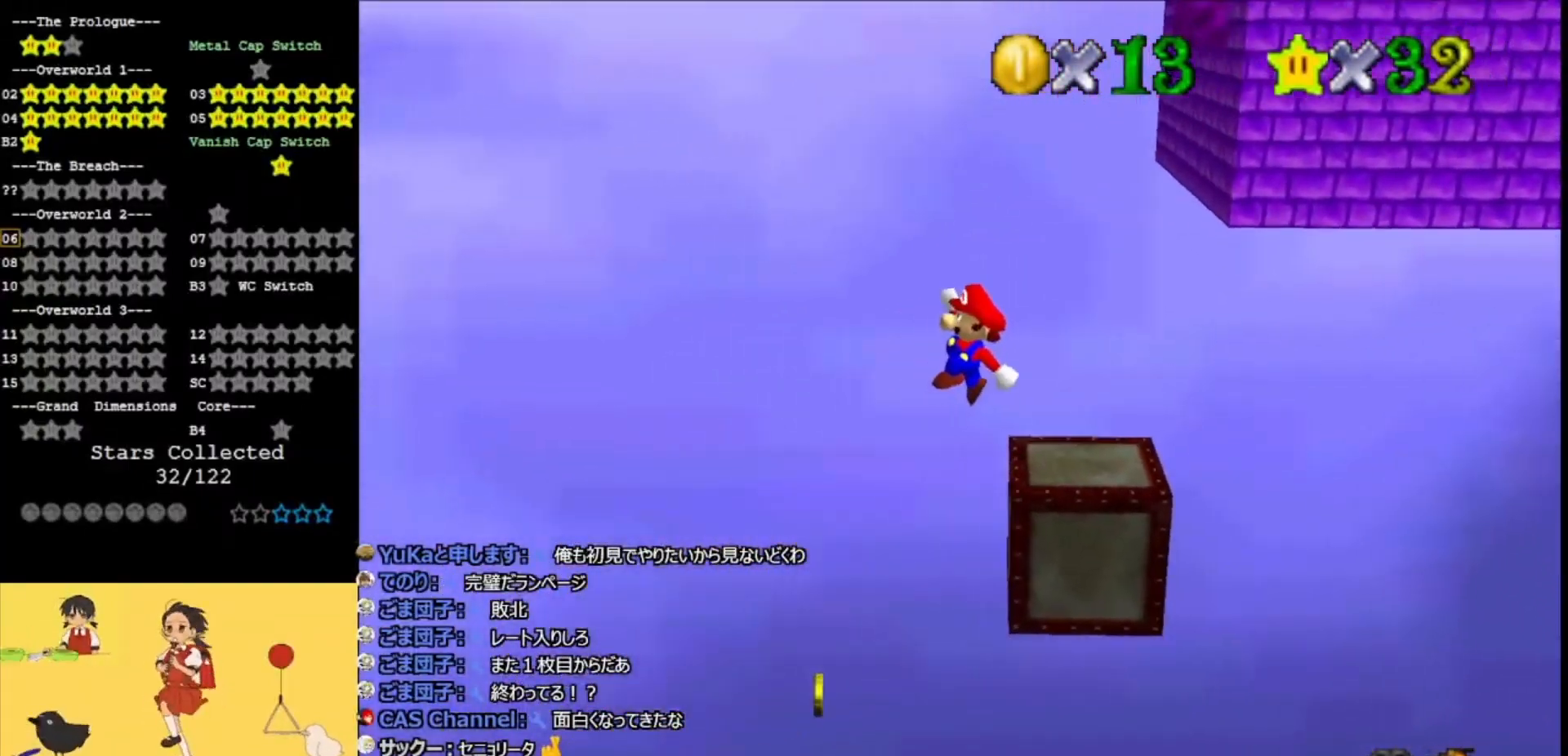
{"buttons": ["A"], "left_stick": "center", "events": [[67, "A", "up"], [167, "A", "down"], [167, "left_stick", "left"], [233, "left_stick", "center"], [267, "A", "up"], [333, "A", "down"]]}
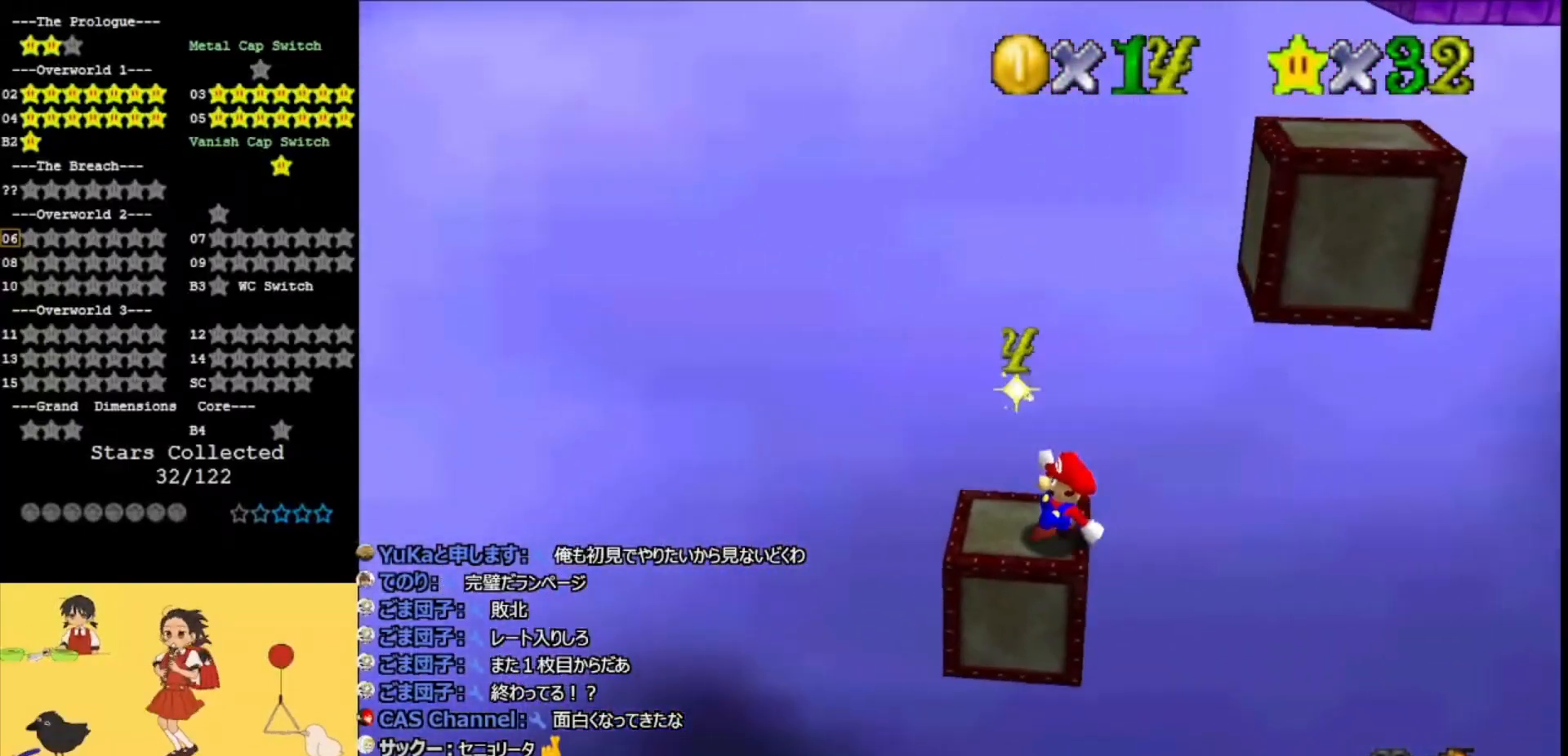
{"buttons": [], "left_stick": "center", "events": [[33, "A", "up"], [333, "left_stick", "up"], [500, "left_stick", "center"]]}
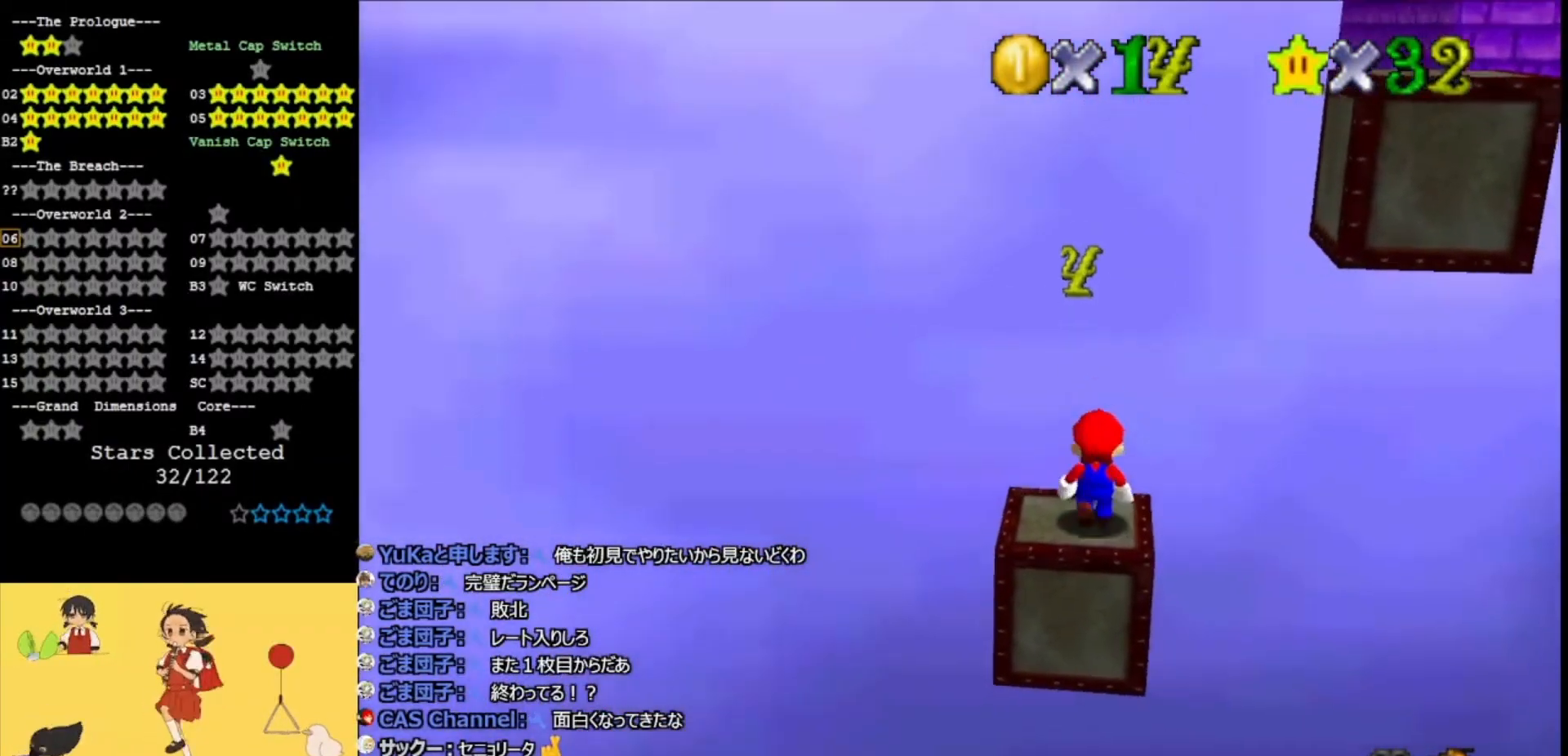
{"buttons": [], "left_stick": "center", "events": [[67, "A", "down"], [100, "A", "up"], [200, "left_stick", "down"], [433, "left_stick", "center"]]}
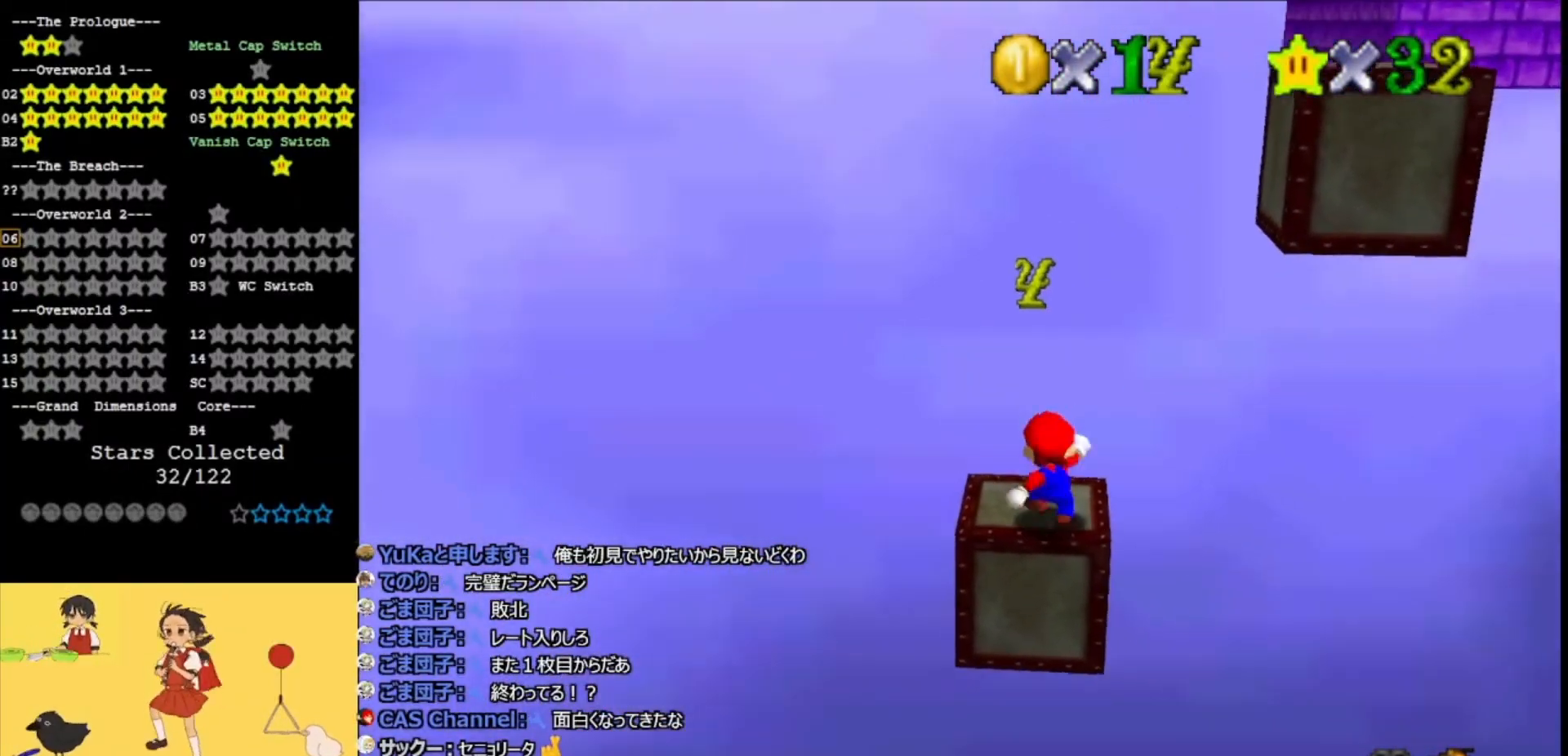
{"buttons": [], "left_stick": "down", "events": [[100, "B", "down"], [200, "left_stick", "up"], [233, "B", "up"], [333, "left_stick", "left"], [467, "left_stick", "down"]]}
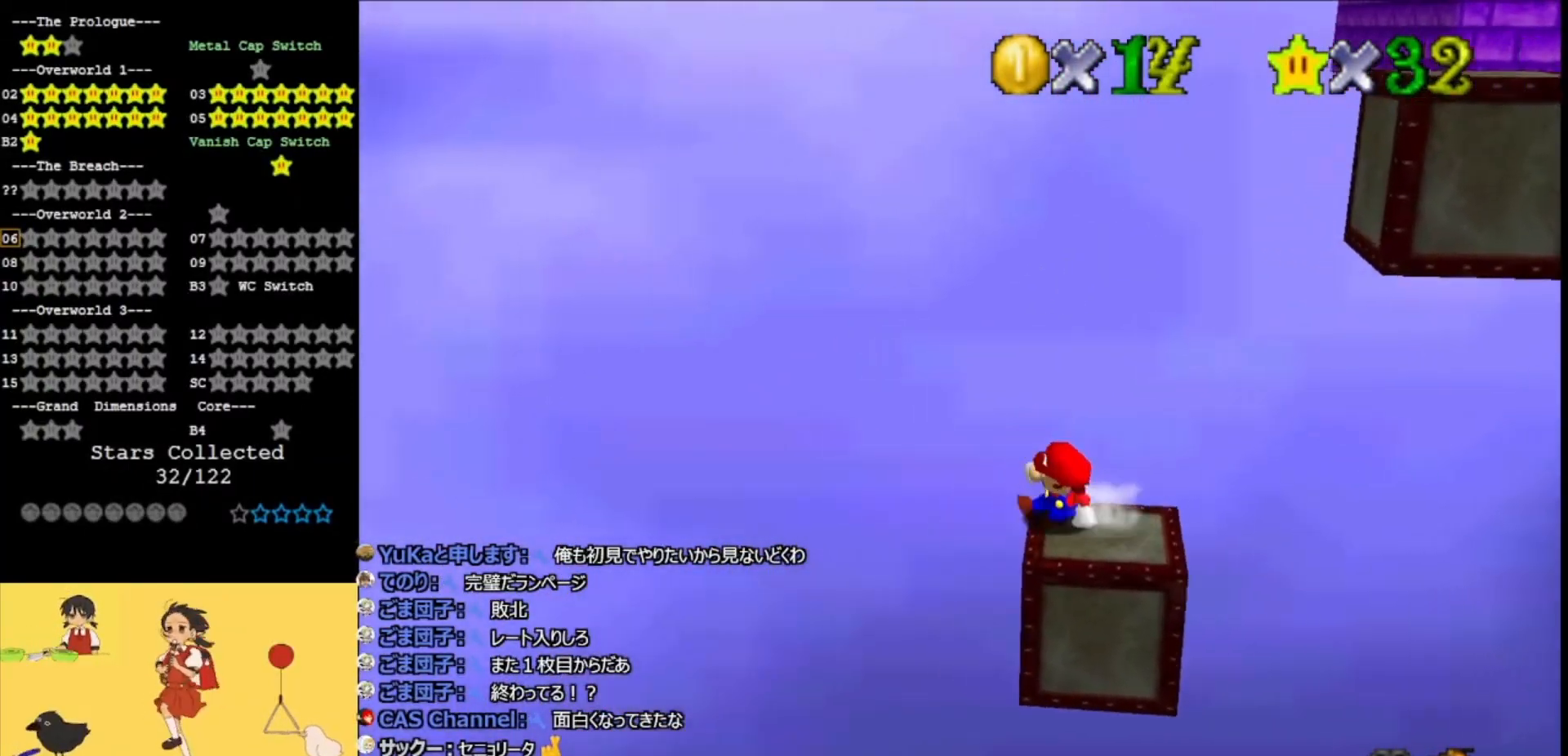
{"buttons": [], "left_stick": "right", "events": [[67, "left_stick", "right"], [133, "A", "down"], [400, "A", "up"]]}
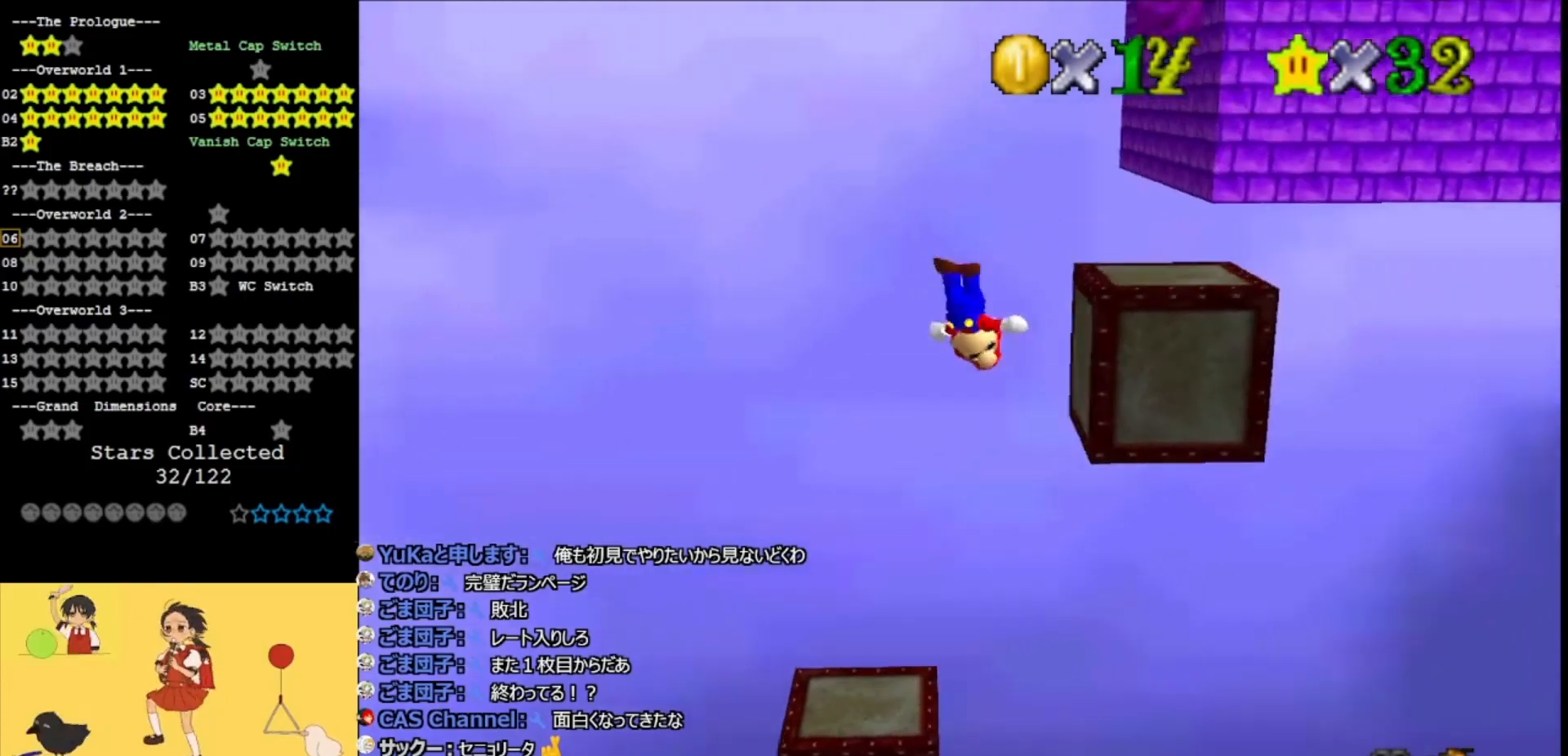
{"buttons": ["A", "C_LEFT"], "left_stick": "right", "events": [[400, "A", "down"], [433, "C_LEFT", "down"]]}
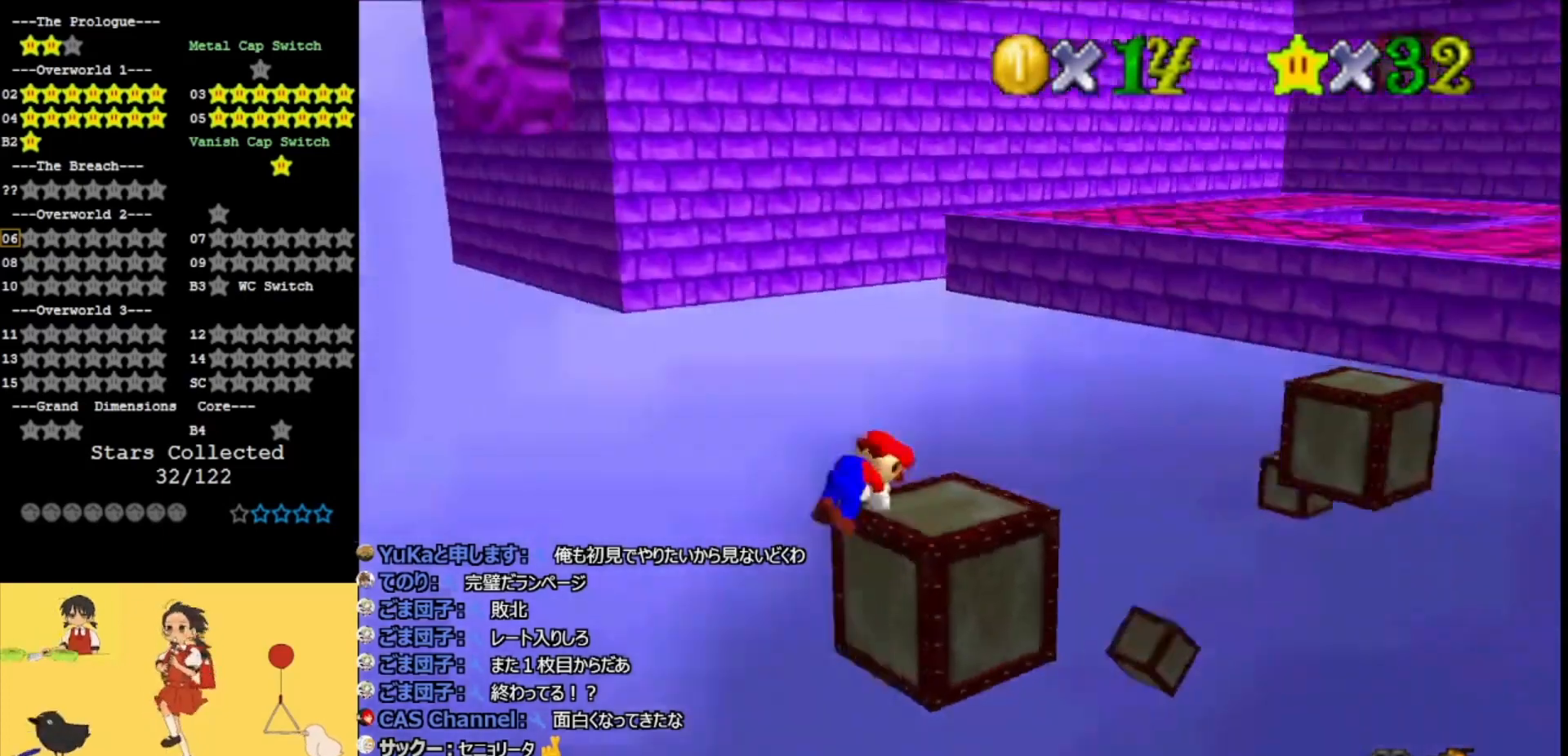
{"buttons": [], "left_stick": "up", "events": [[33, "C_LEFT", "up"], [100, "C_LEFT", "down"], [233, "C_LEFT", "up"], [233, "left_stick", "up-right"], [267, "A", "up"], [433, "left_stick", "up"]]}